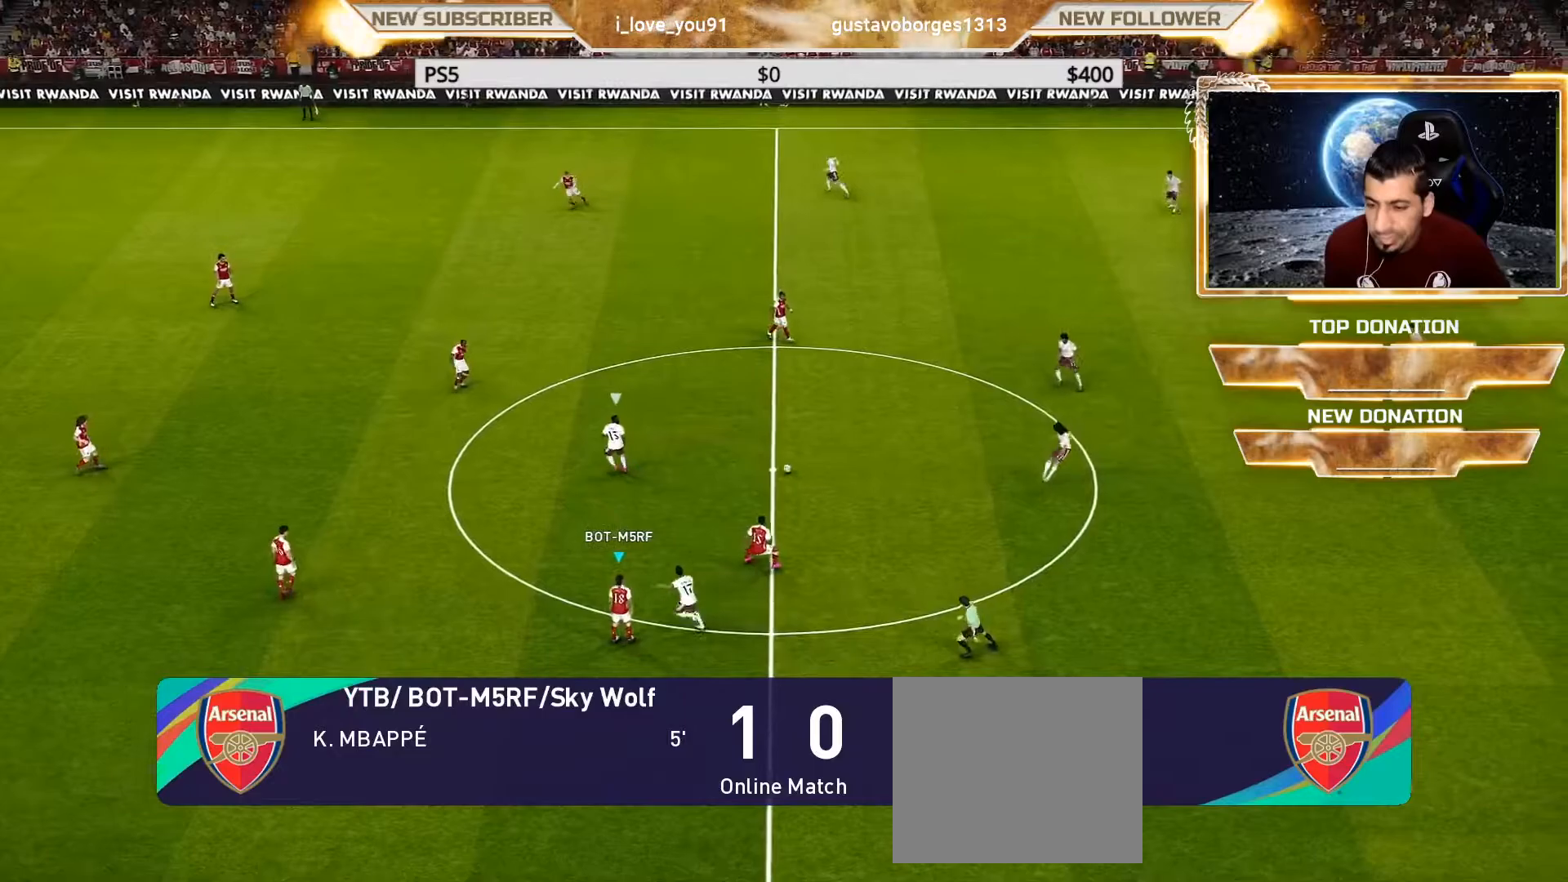
Gameplay with a controller (PlayStation layout); each line is a JSON object with the inputs held at the frame after it. "events" lists button and stick changes between this image and that frame as [ms after this image, input, new state], when the widget could be followed in between.
{"buttons": ["CROSS", "SQUARE", "R1"], "left_stick": "center", "right_stick": "center", "events": [[250, "SQUARE", "down"], [333, "CROSS", "down"], [333, "R1", "down"]]}
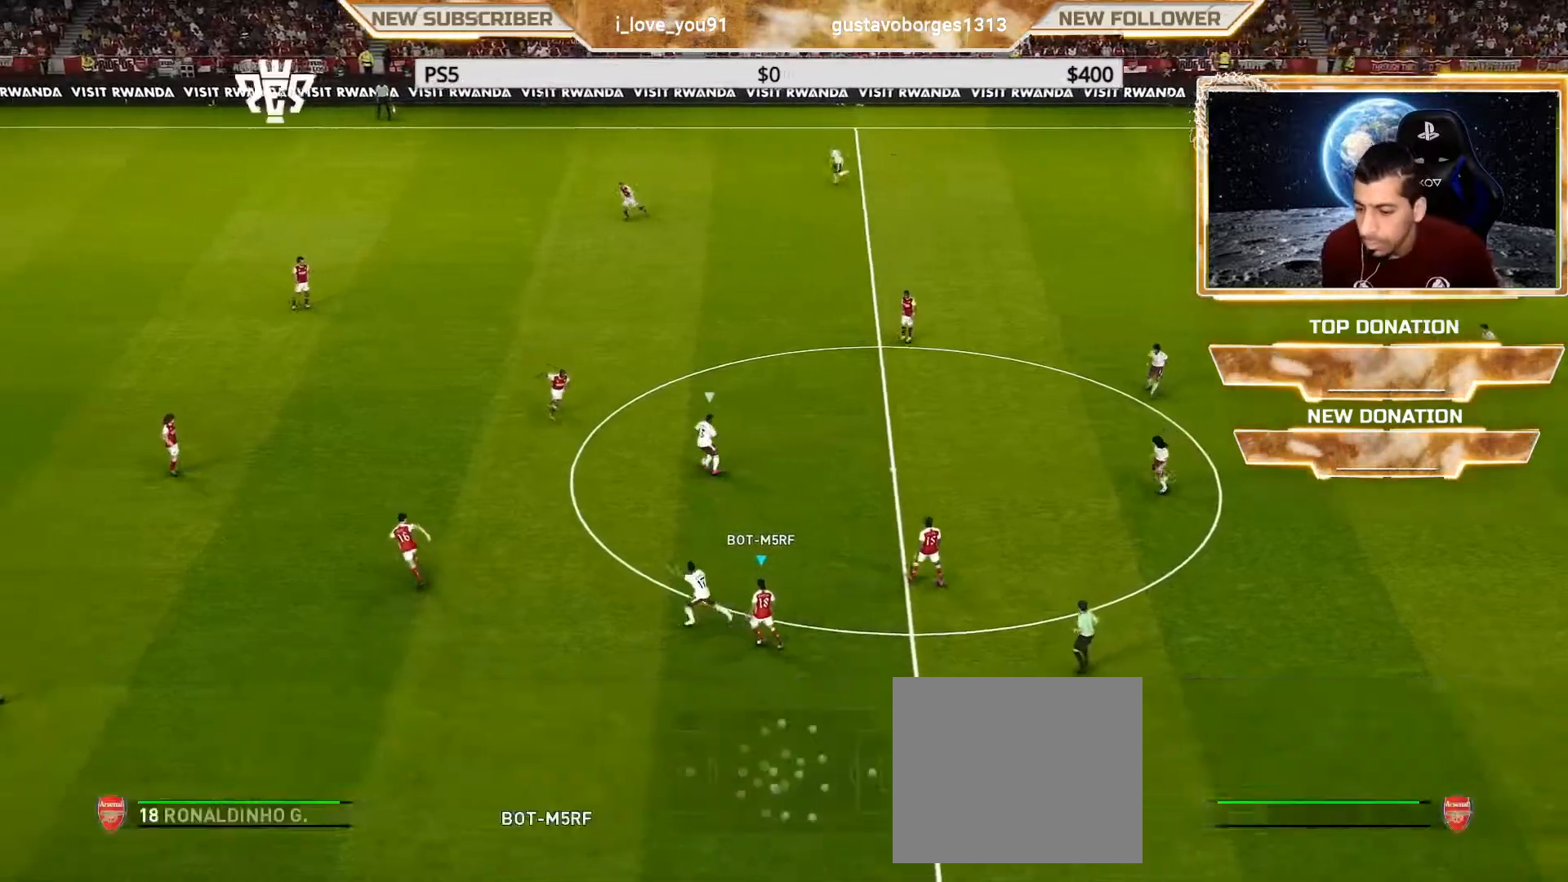
{"buttons": ["CROSS", "SQUARE", "R1"], "left_stick": "center", "right_stick": "center", "events": []}
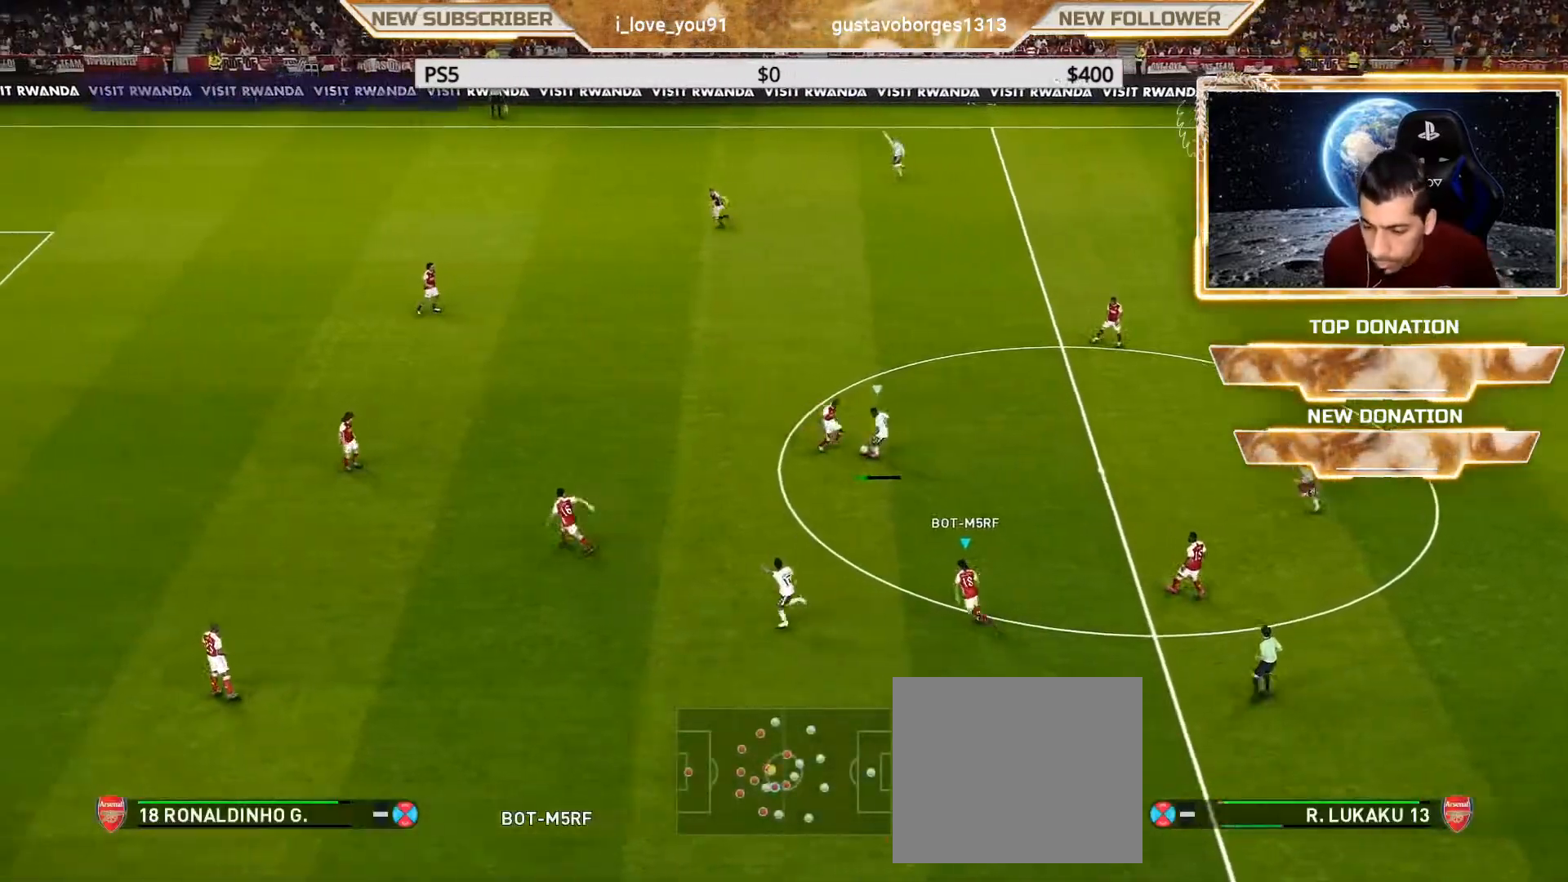
{"buttons": ["CROSS", "SQUARE", "R1"], "left_stick": "center", "right_stick": "center", "events": []}
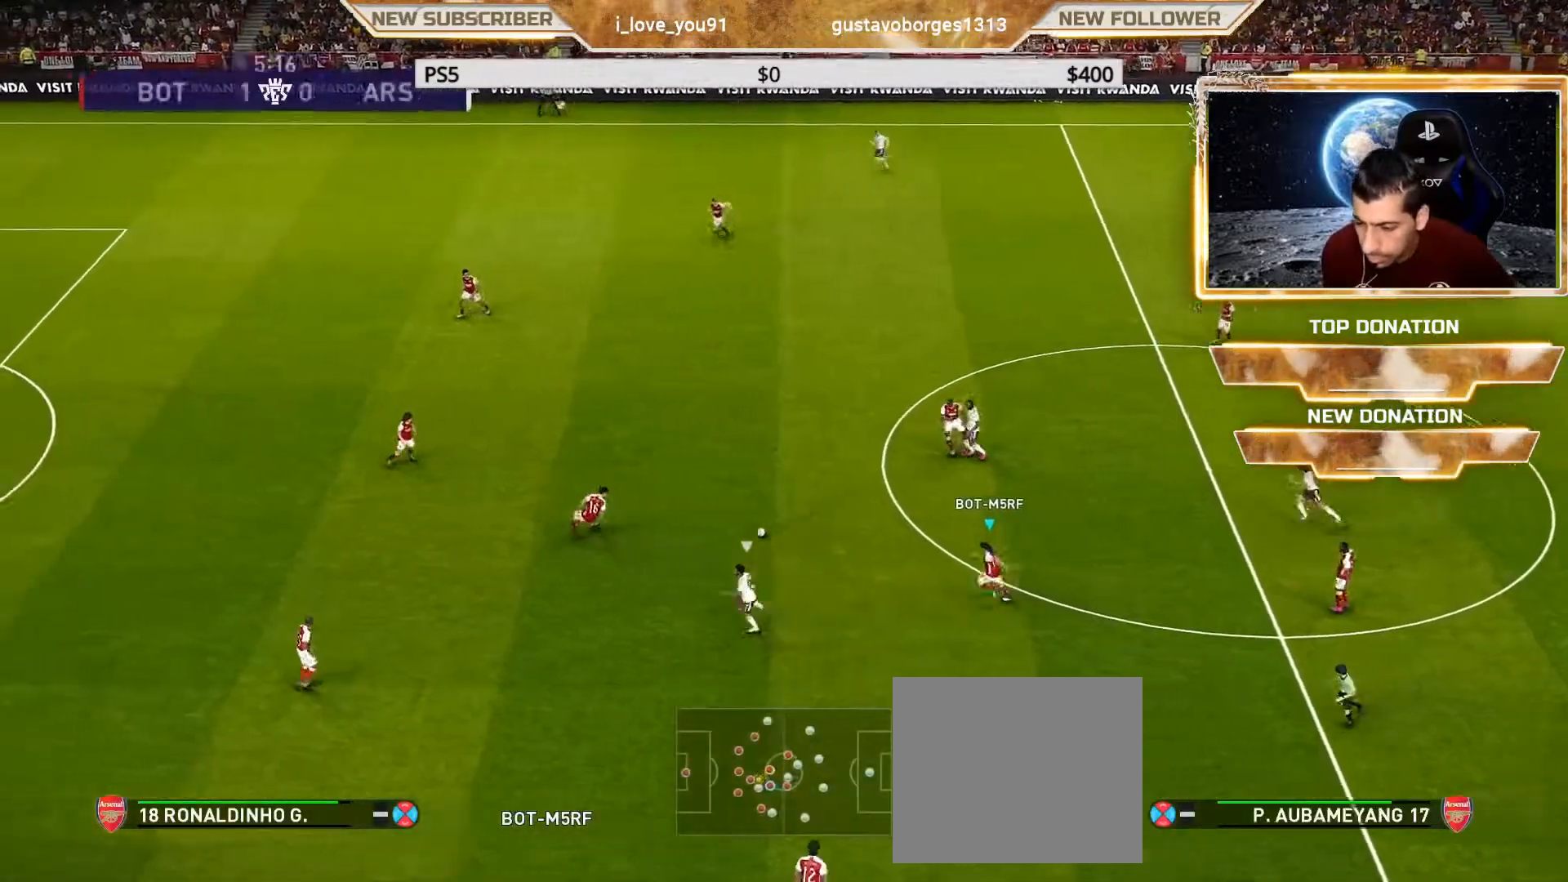
{"buttons": ["CROSS", "SQUARE", "R1"], "left_stick": "center", "right_stick": "center", "events": [[100, "L1", "down"], [100, "left_stick", "right"], [200, "L1", "up"], [200, "left_stick", "up-right"], [300, "left_stick", "center"]]}
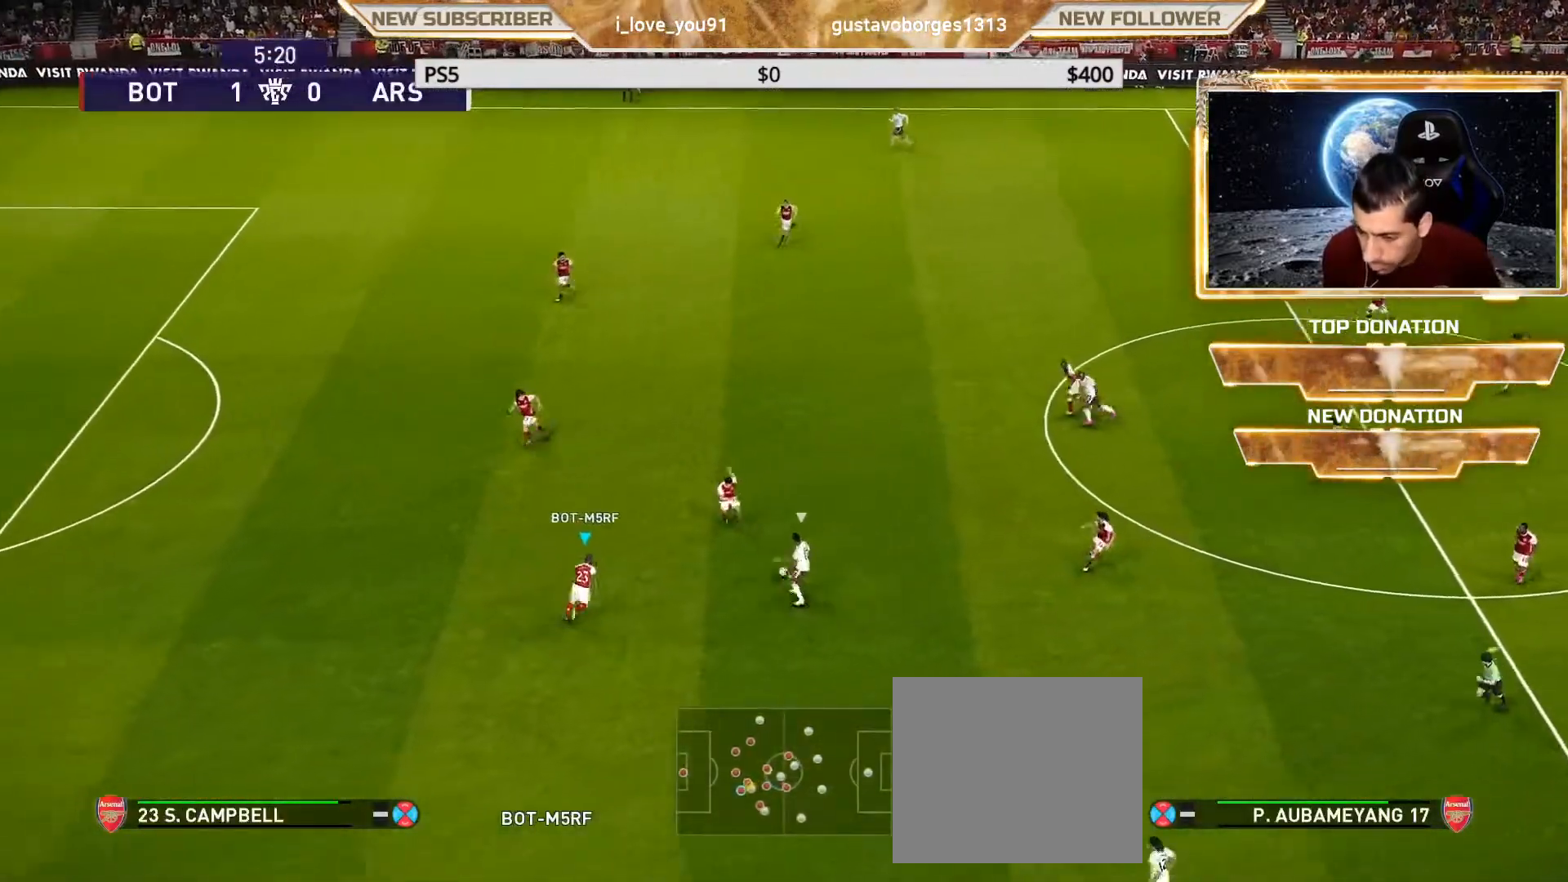
{"buttons": ["CROSS", "SQUARE", "R1"], "left_stick": "center", "right_stick": "center", "events": []}
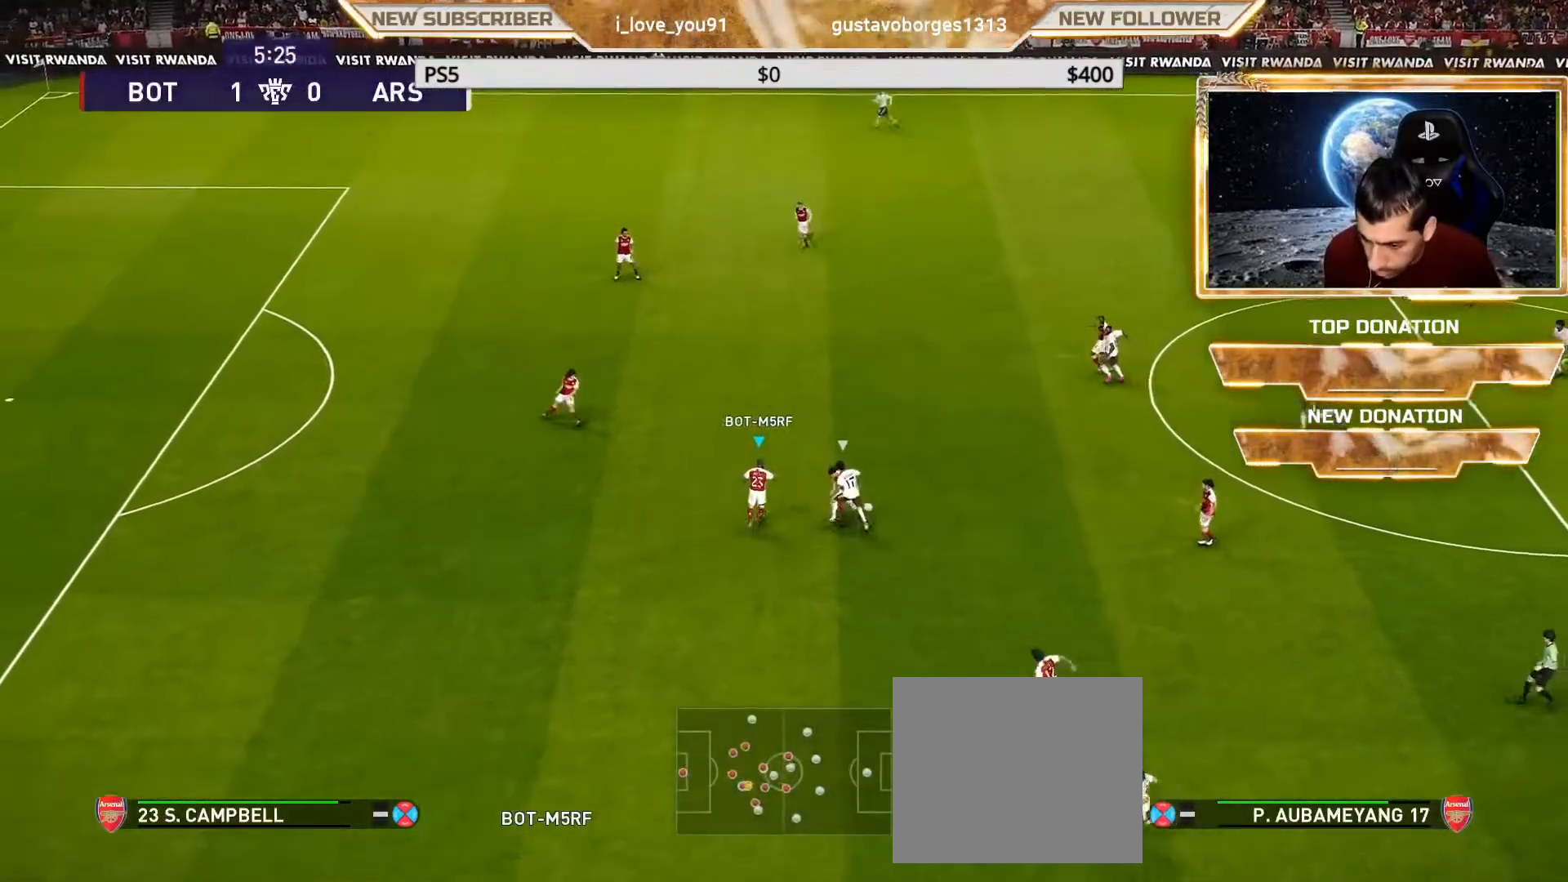
{"buttons": [], "left_stick": "right", "right_stick": "center", "events": [[300, "CROSS", "up"], [317, "SQUARE", "up"], [400, "R1", "up"], [400, "left_stick", "right"]]}
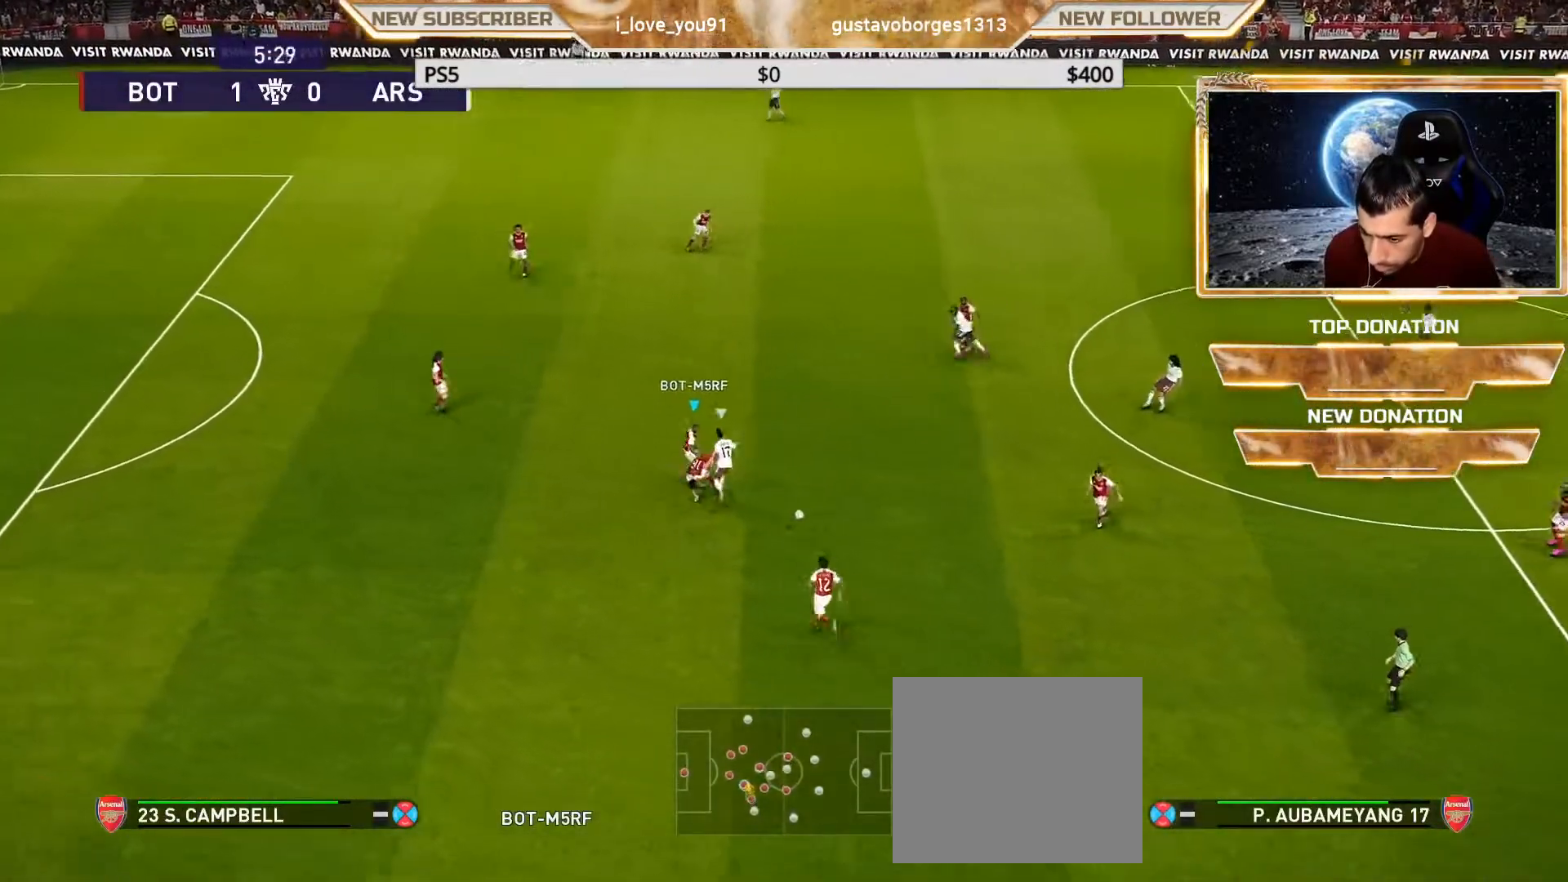
{"buttons": [], "left_stick": "right", "right_stick": "center", "events": []}
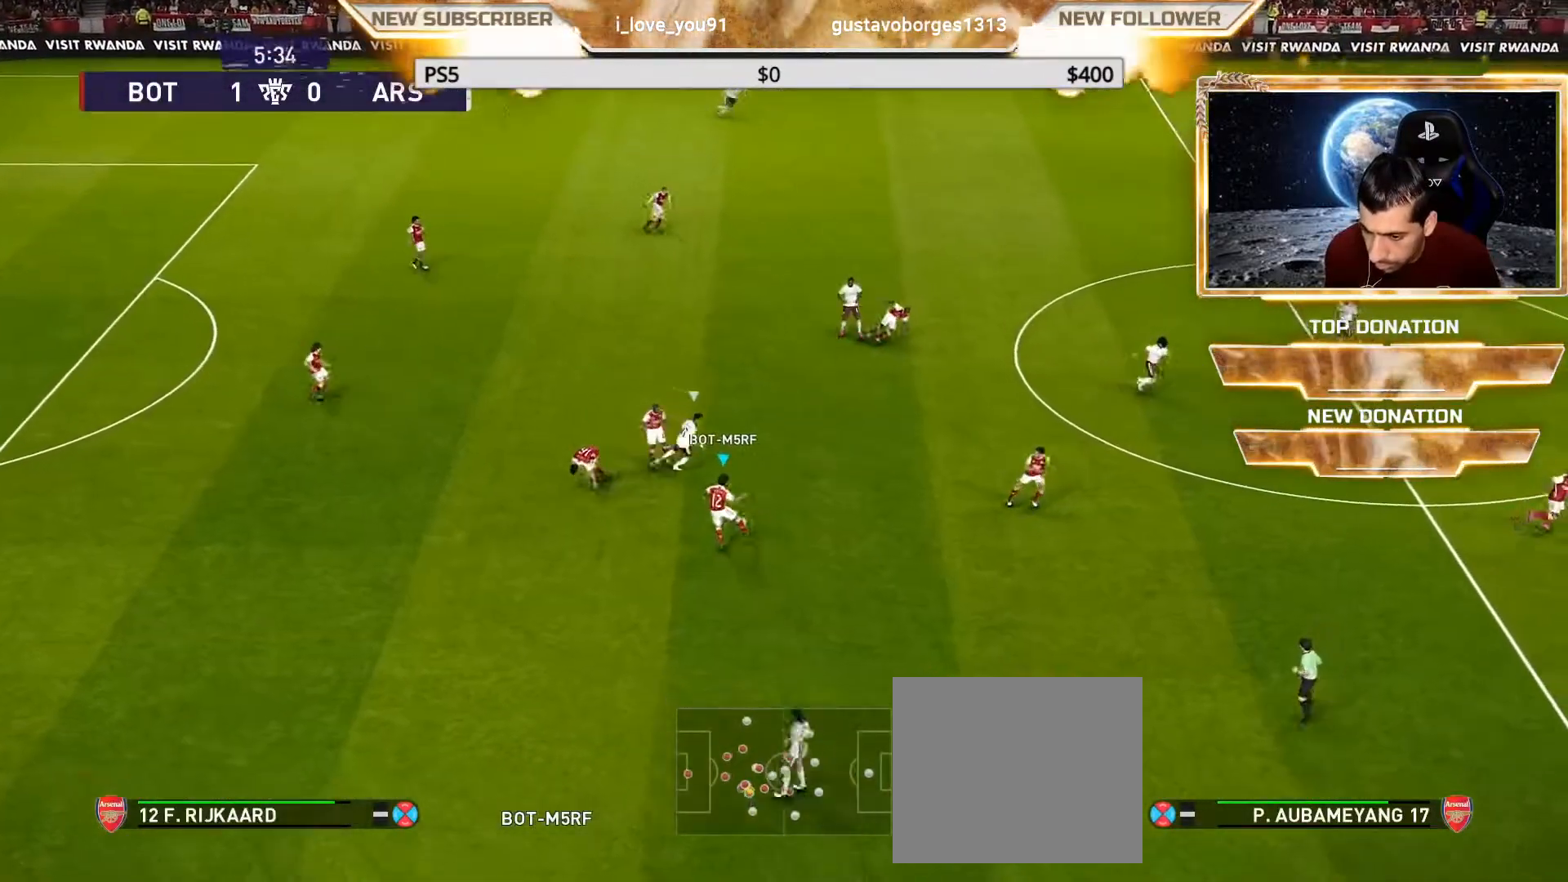
{"buttons": [], "left_stick": "center", "right_stick": "center", "events": [[83, "CROSS", "down"], [167, "CROSS", "up"], [300, "left_stick", "center"]]}
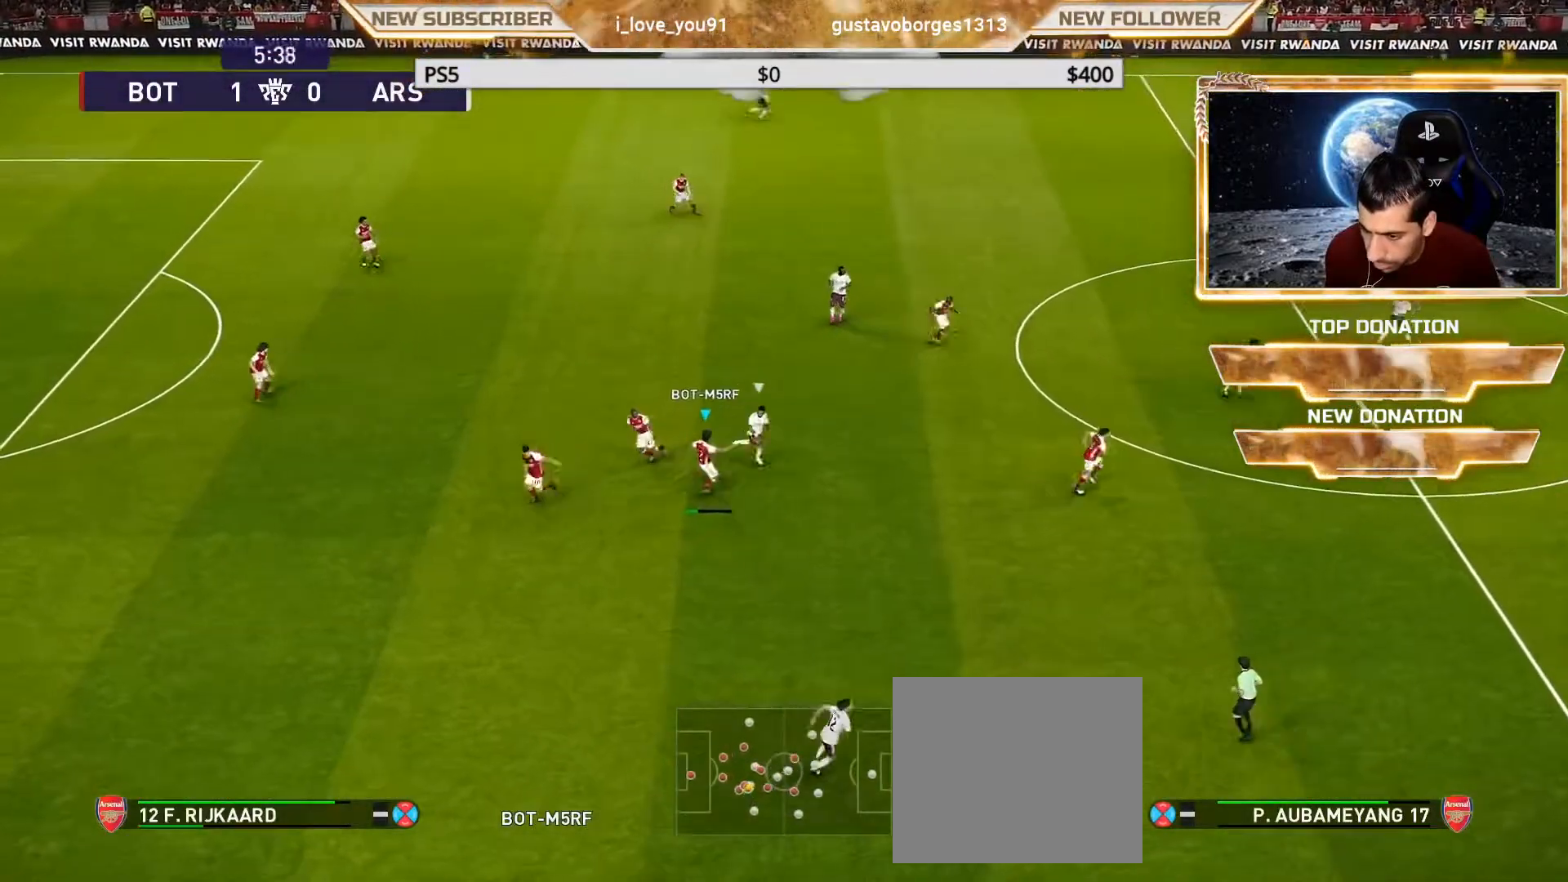
{"buttons": [], "left_stick": "center", "right_stick": "center", "events": []}
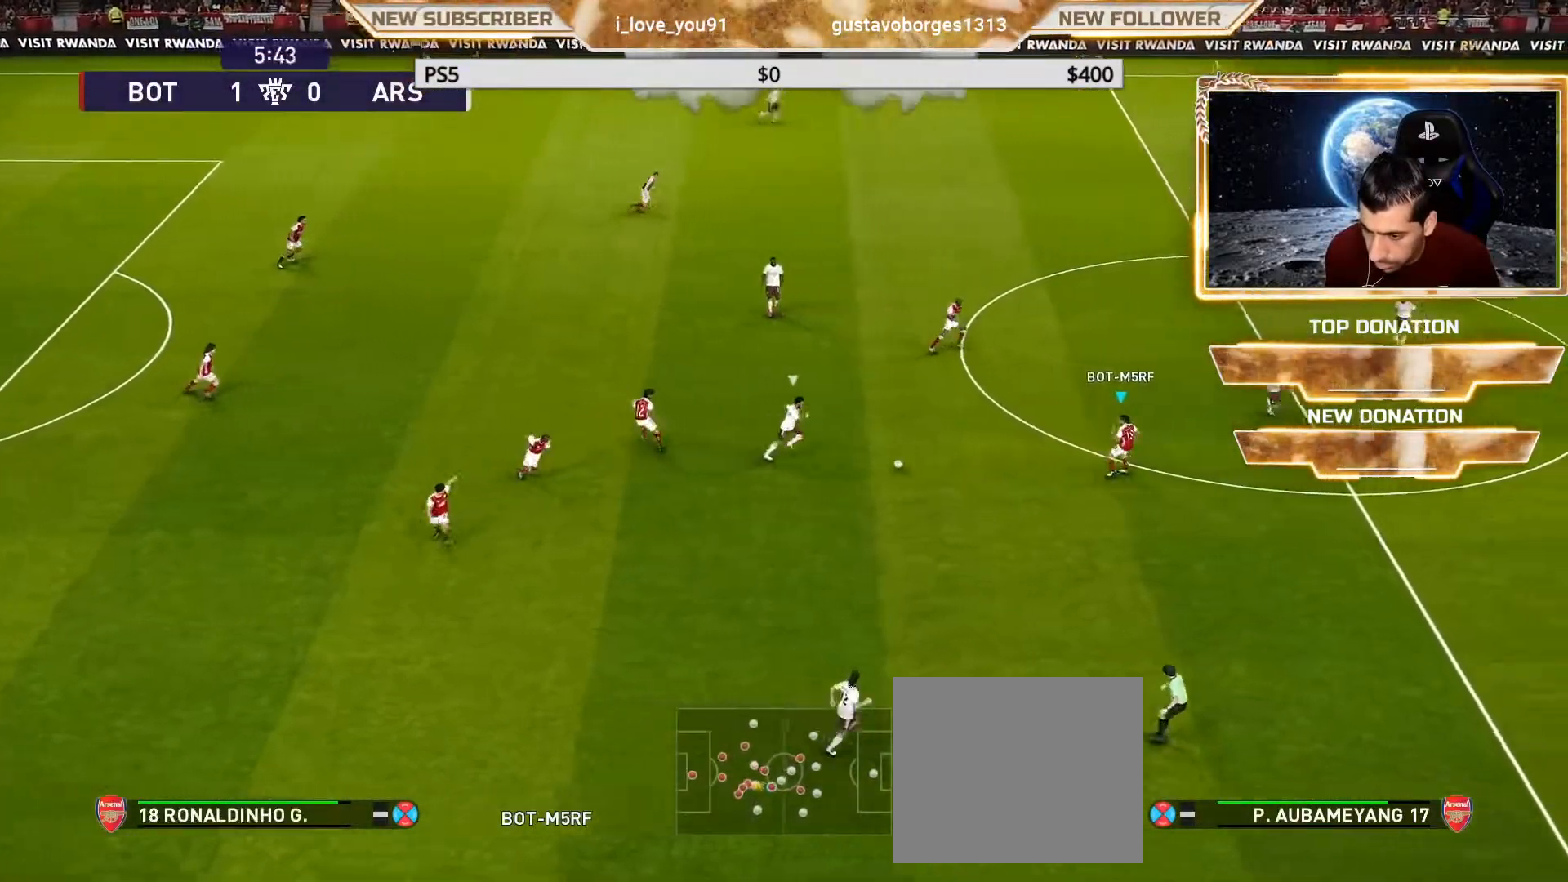
{"buttons": [], "left_stick": "center", "right_stick": "center", "events": [[117, "left_stick", "up-right"], [167, "left_stick", "up"], [200, "CROSS", "down"], [200, "R2", "down"], [317, "CROSS", "up"], [367, "R2", "up"], [367, "left_stick", "center"]]}
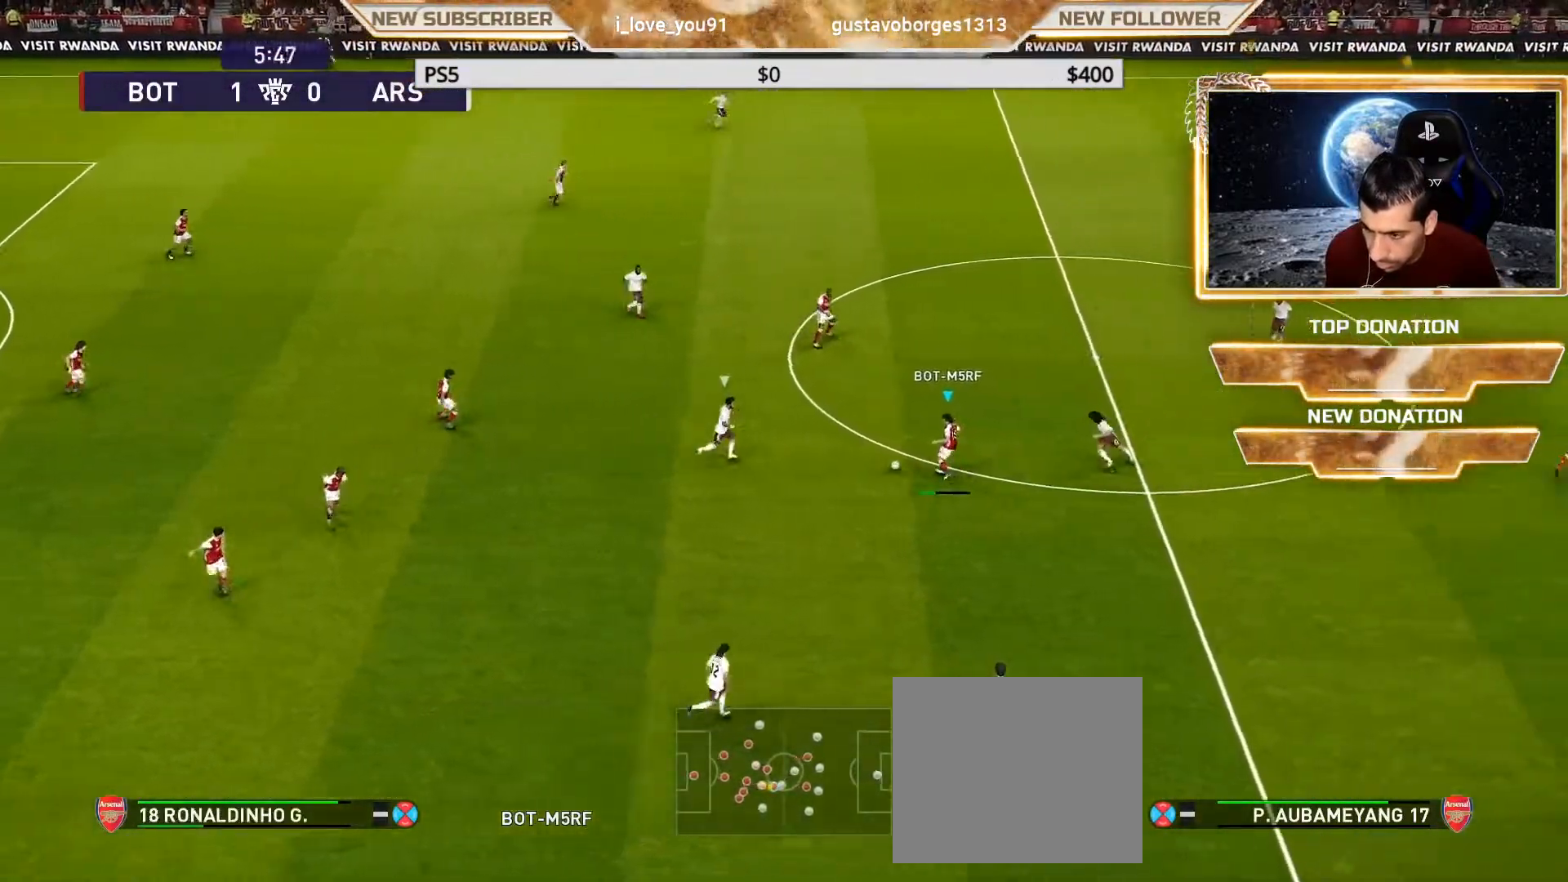
{"buttons": [], "left_stick": "right", "right_stick": "center", "events": [[350, "left_stick", "right"]]}
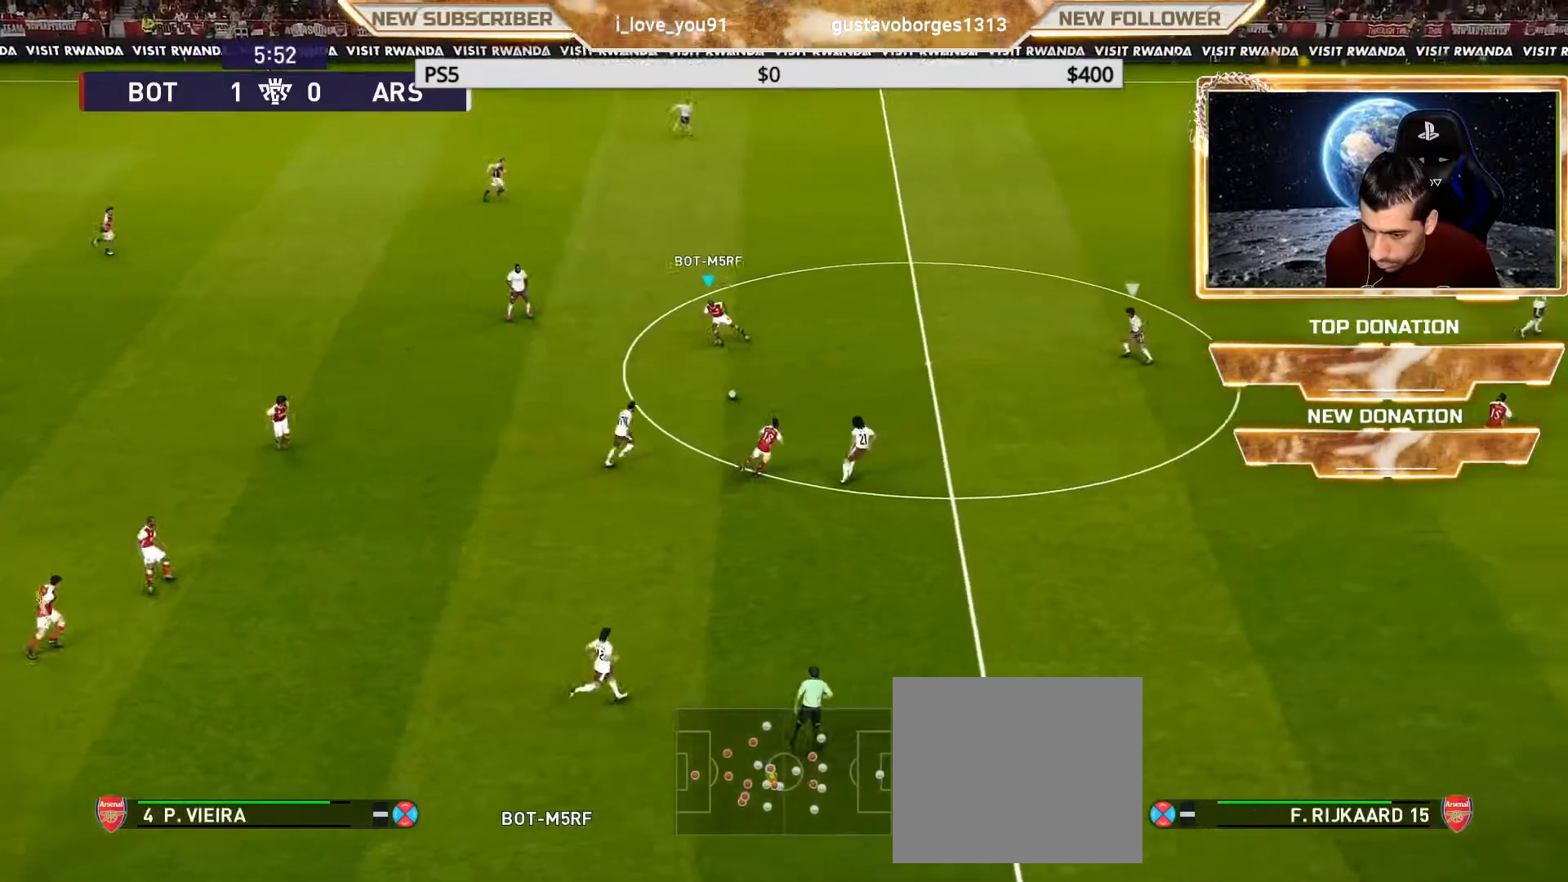
{"buttons": ["CROSS"], "left_stick": "up-right", "right_stick": "center", "events": [[450, "CROSS", "down"], [450, "left_stick", "up-right"]]}
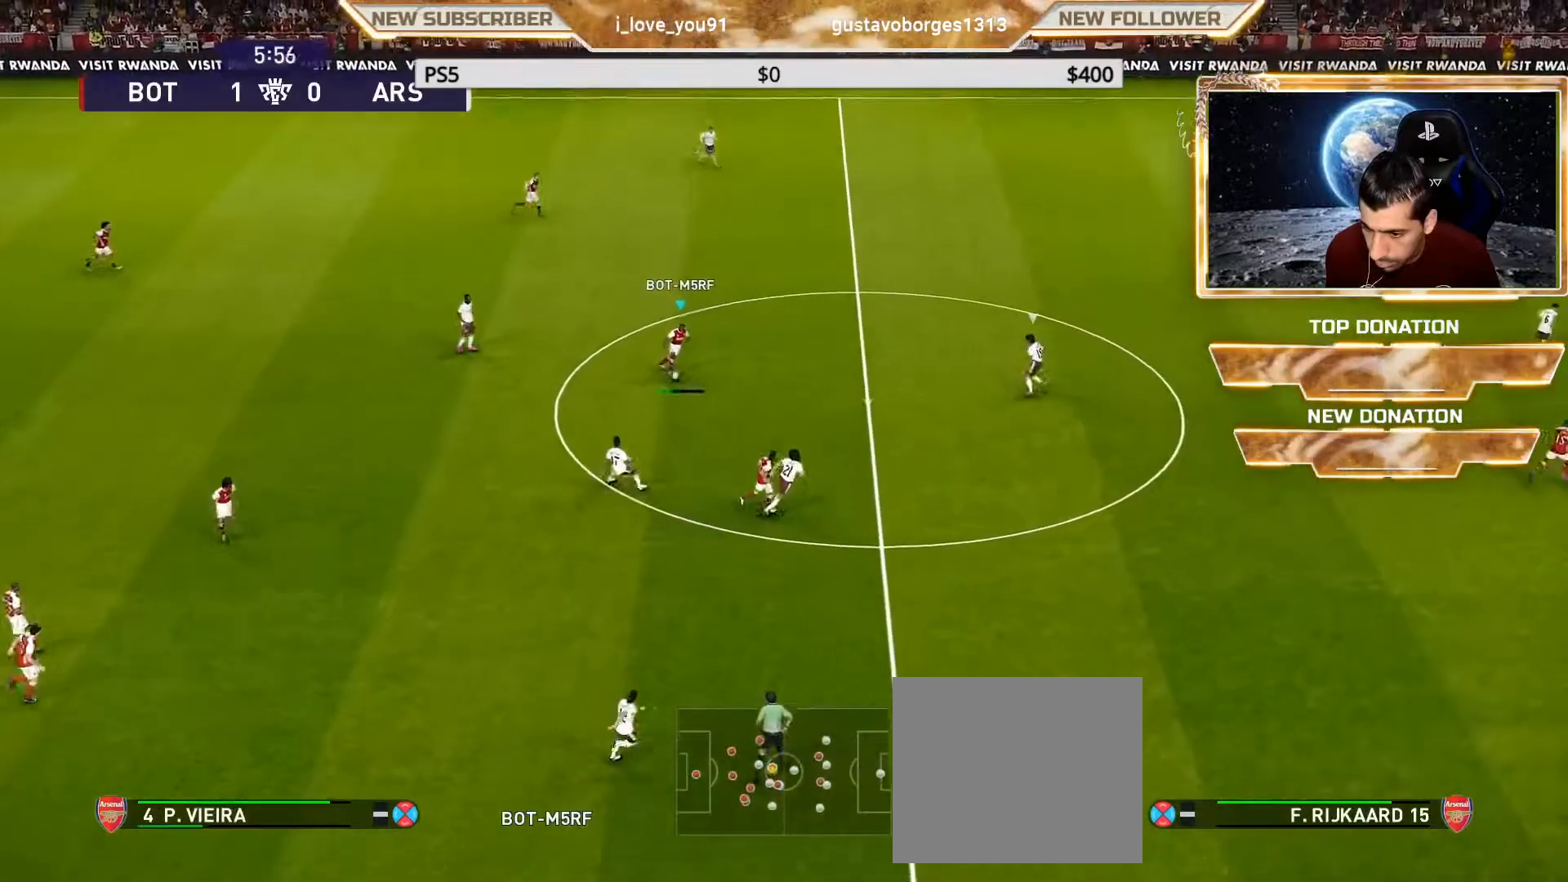
{"buttons": [], "left_stick": "center", "right_stick": "center", "events": [[217, "CROSS", "up"], [283, "left_stick", "center"]]}
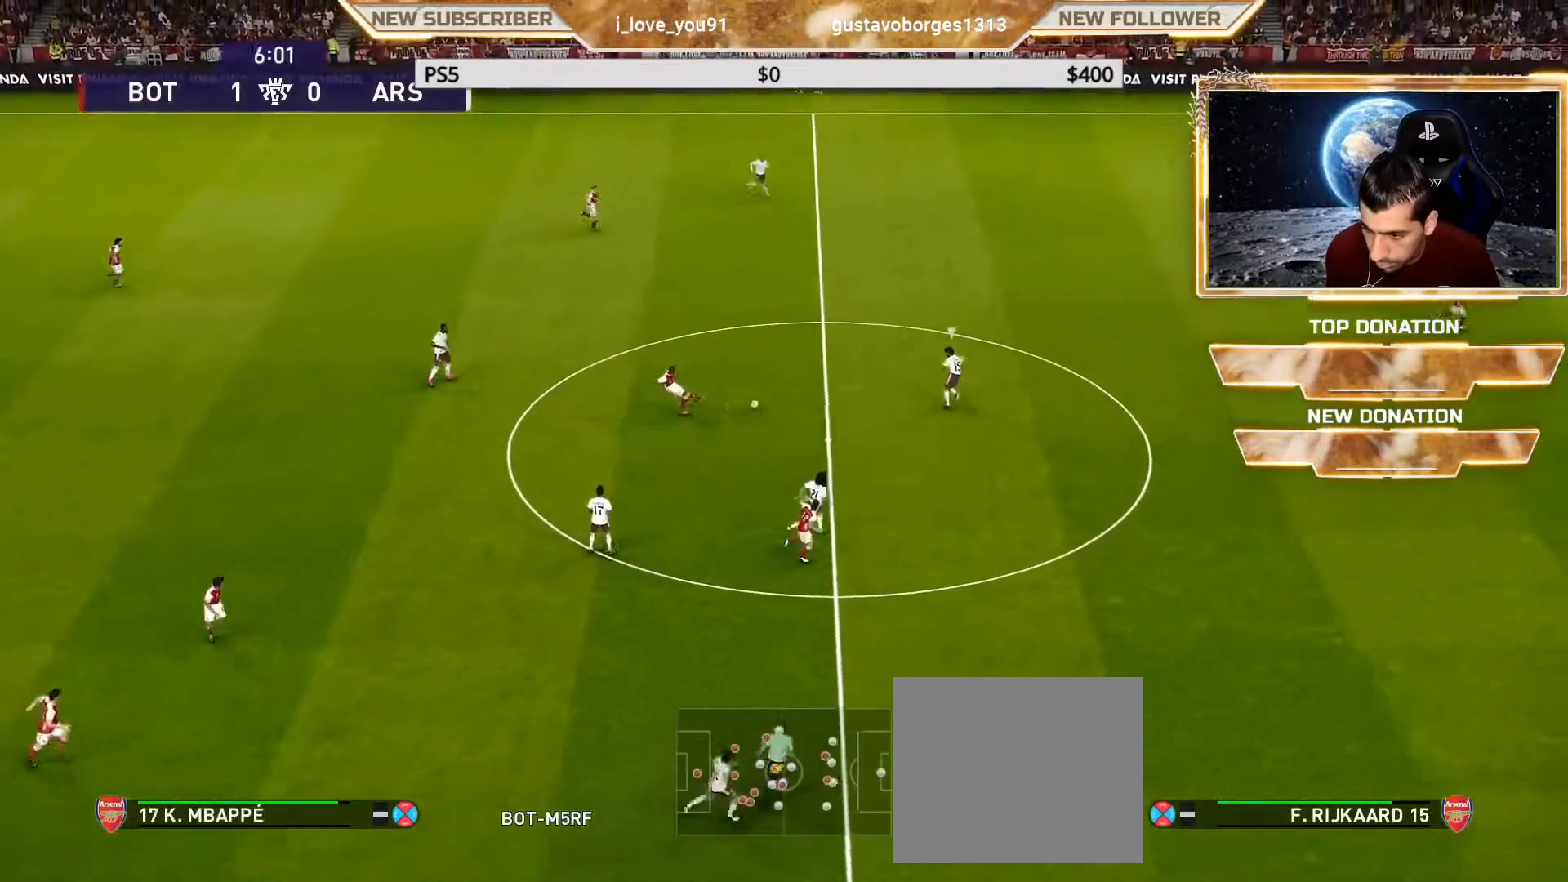
{"buttons": [], "left_stick": "center", "right_stick": "center", "events": []}
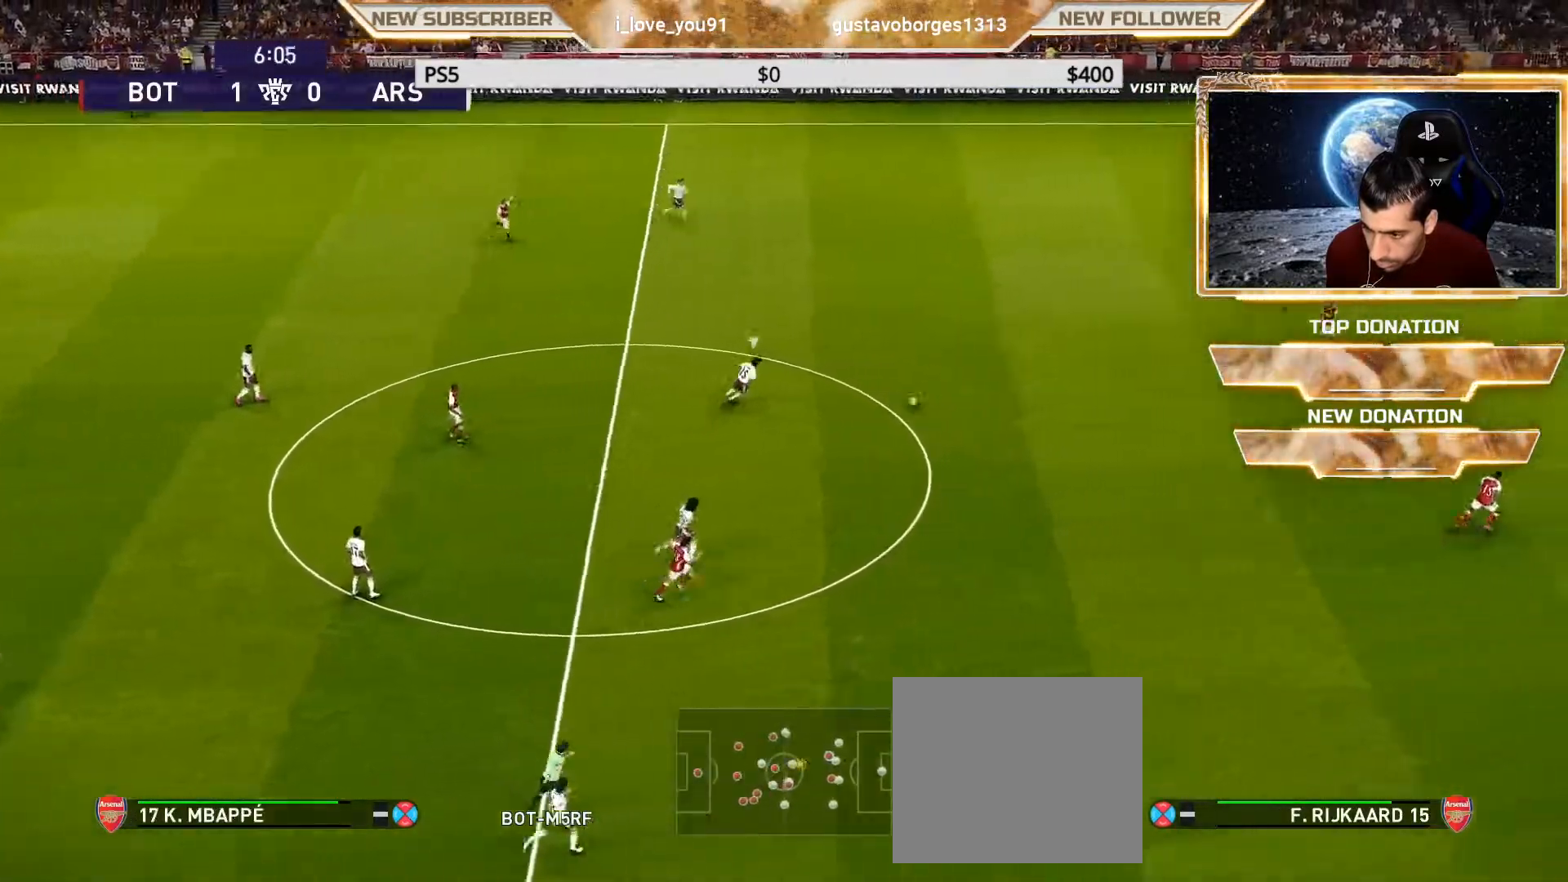
{"buttons": [], "left_stick": "center", "right_stick": "center", "events": [[183, "left_stick", "down"], [250, "CROSS", "down"], [250, "R2", "down"], [317, "CROSS", "up"], [333, "R2", "up"], [333, "left_stick", "center"]]}
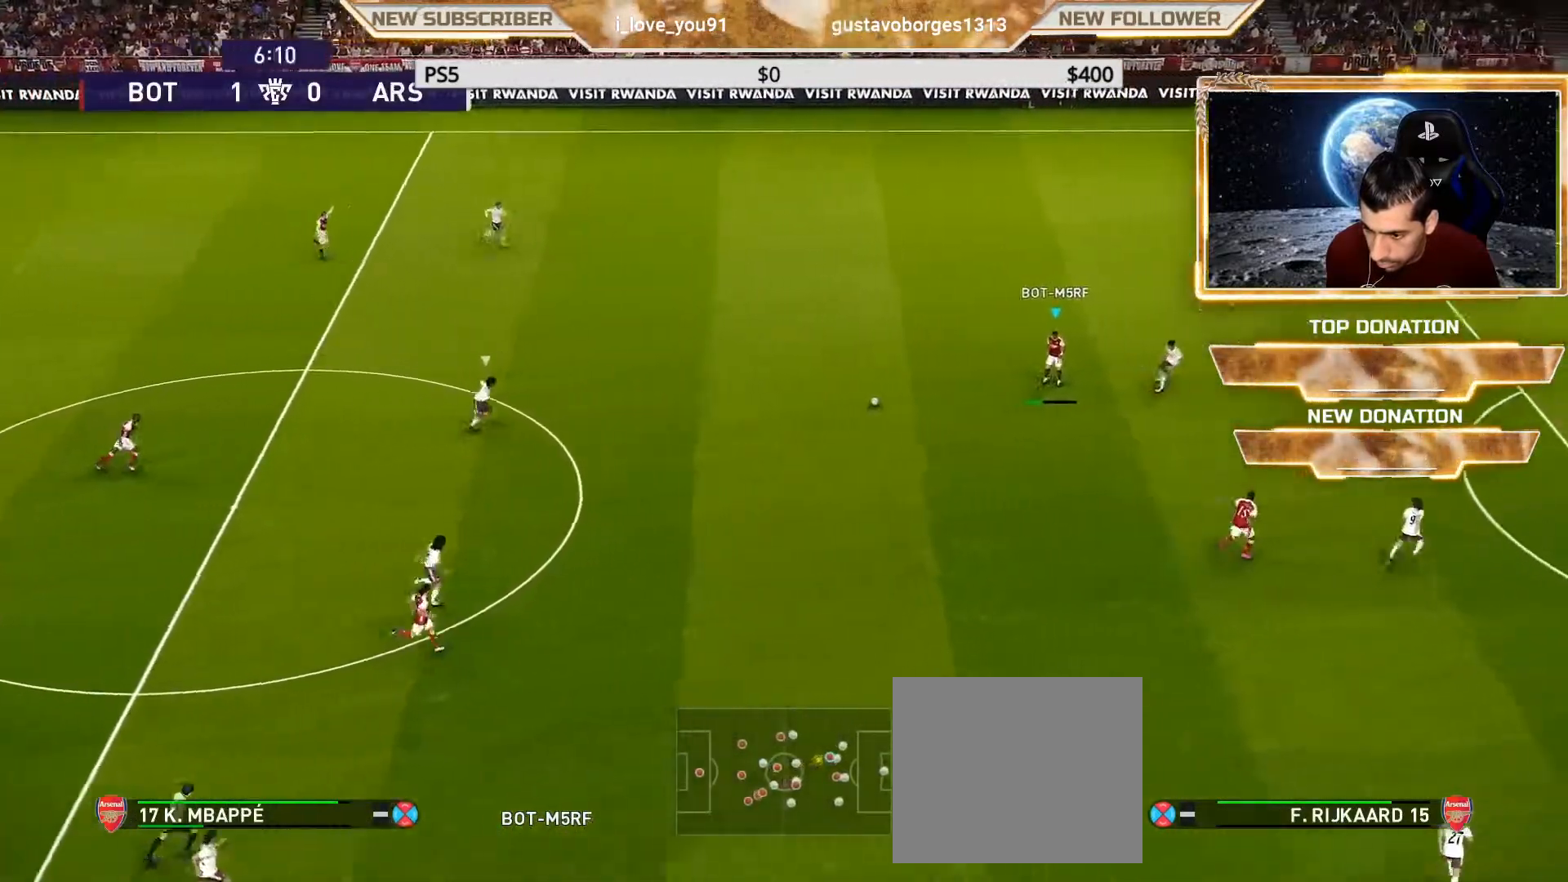
{"buttons": [], "left_stick": "center", "right_stick": "center", "events": []}
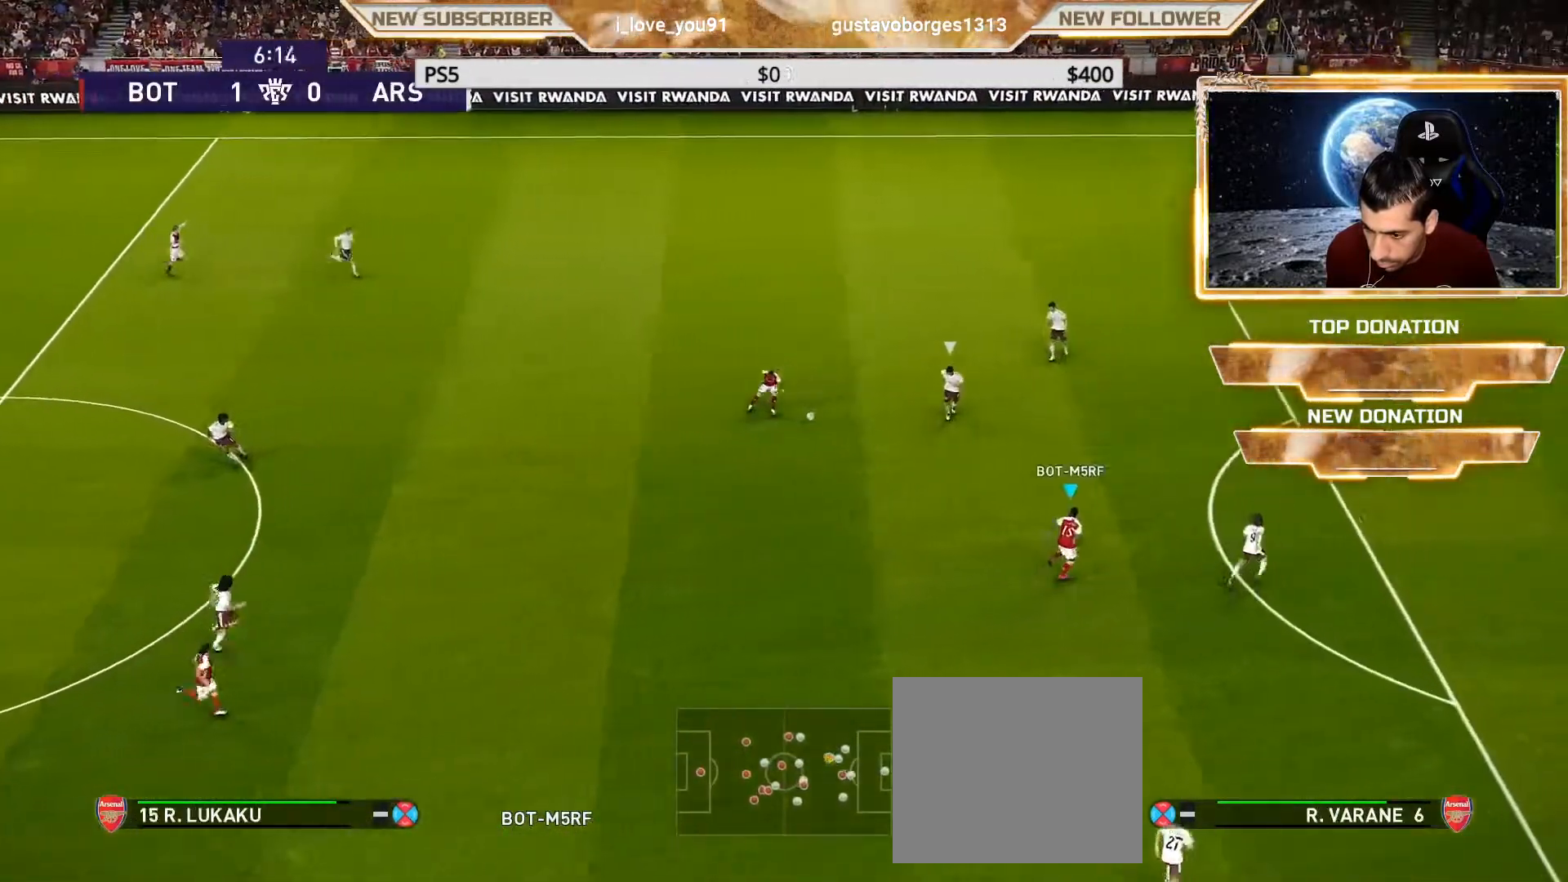
{"buttons": [], "left_stick": "down", "right_stick": "center", "events": [[483, "left_stick", "down"]]}
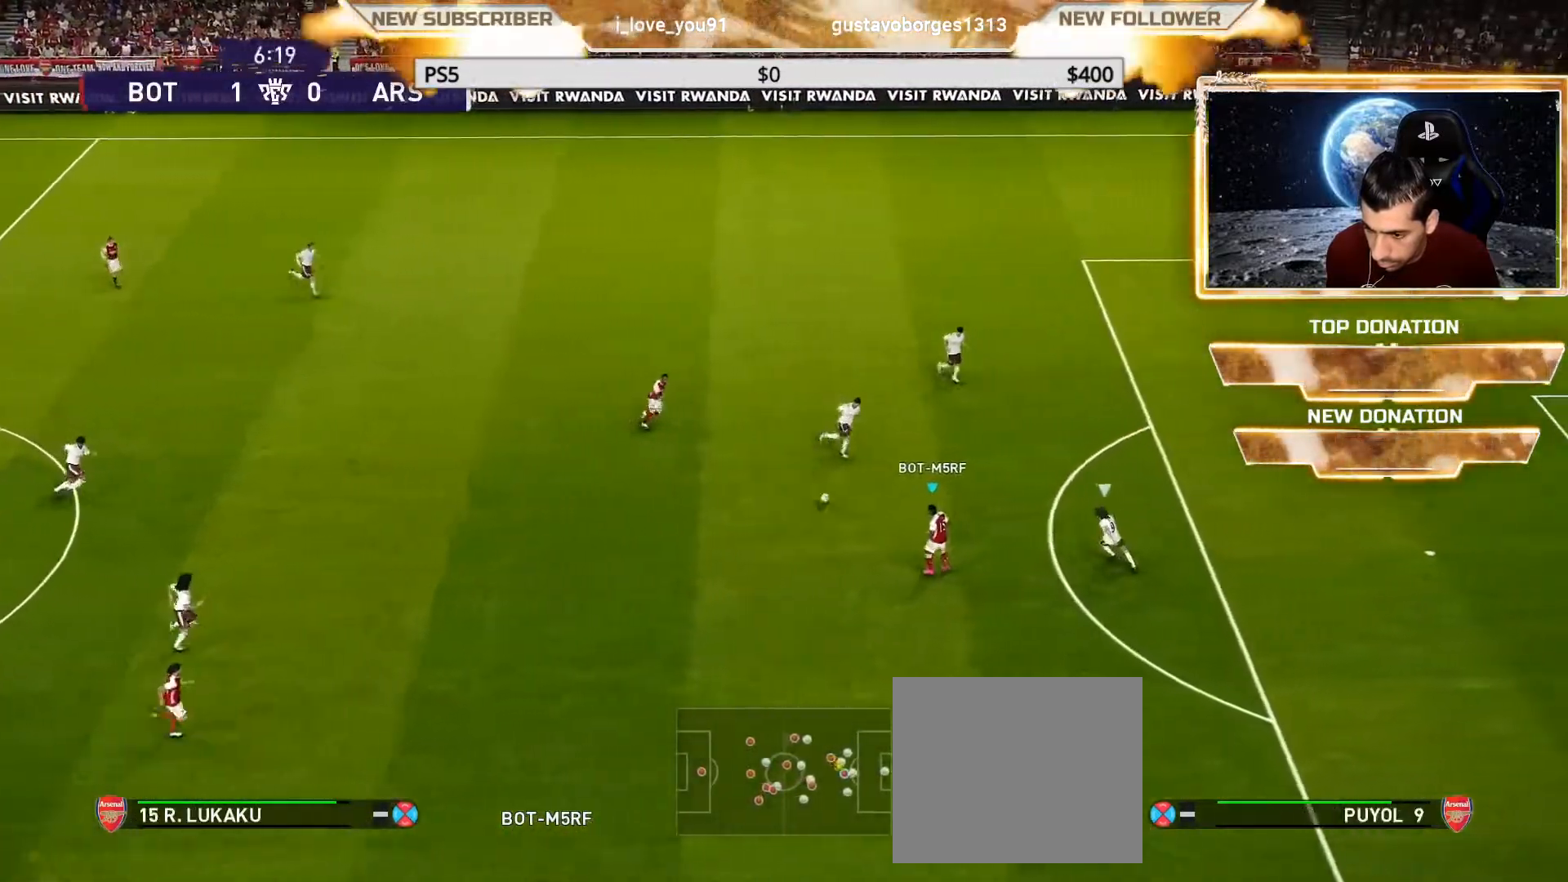
{"buttons": [], "left_stick": "down-left", "right_stick": "center", "events": [[100, "left_stick", "down-left"], [133, "R2", "down"], [450, "R2", "up"]]}
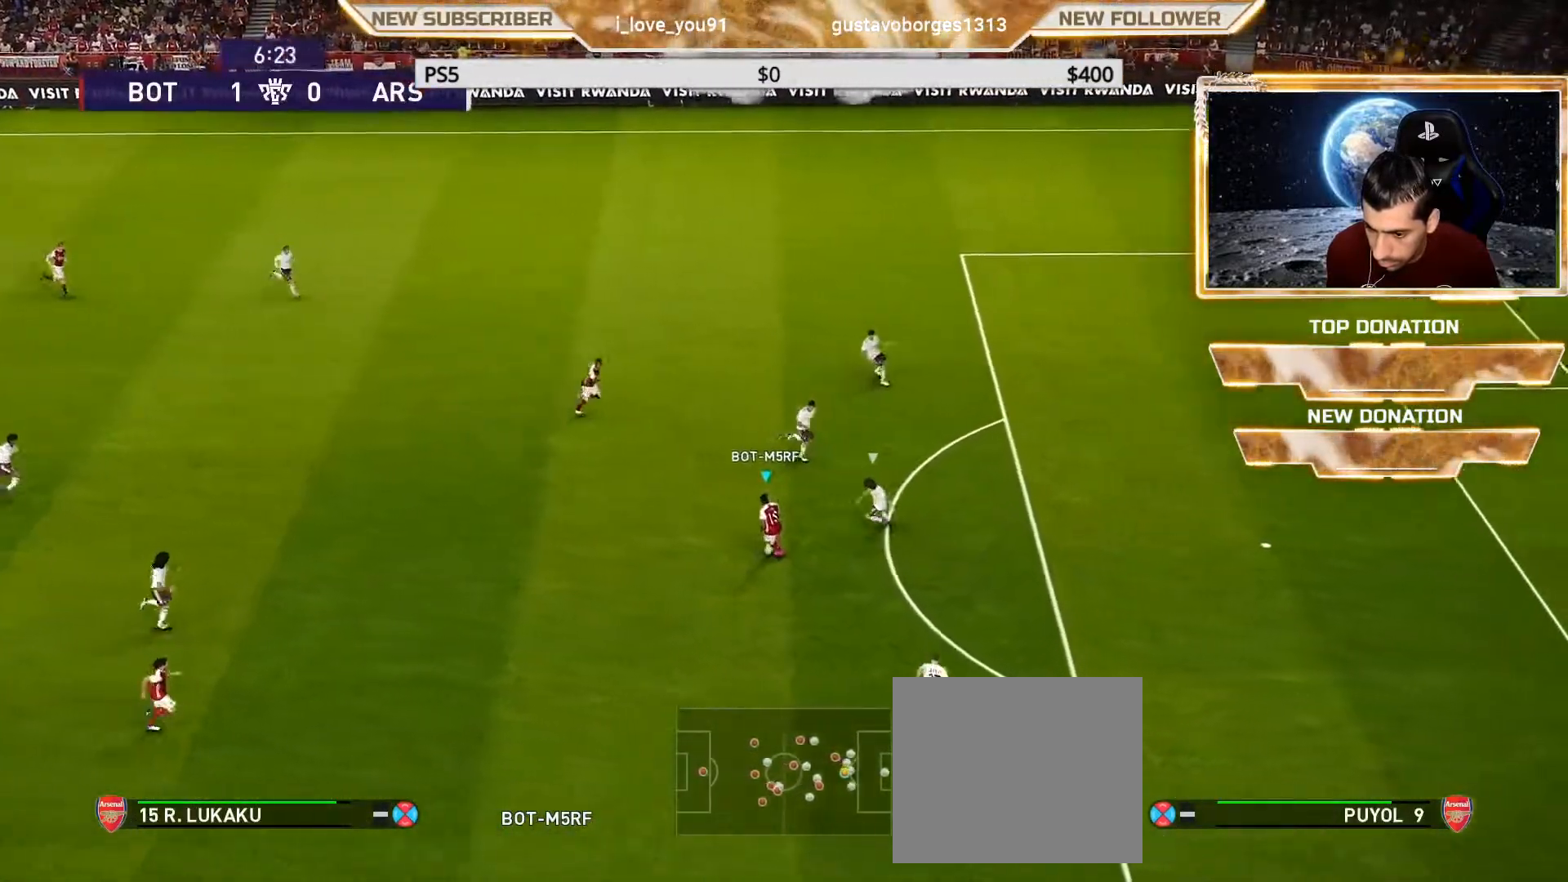
{"buttons": [], "left_stick": "up-left", "right_stick": "center", "events": [[50, "left_stick", "center"], [483, "left_stick", "up-left"]]}
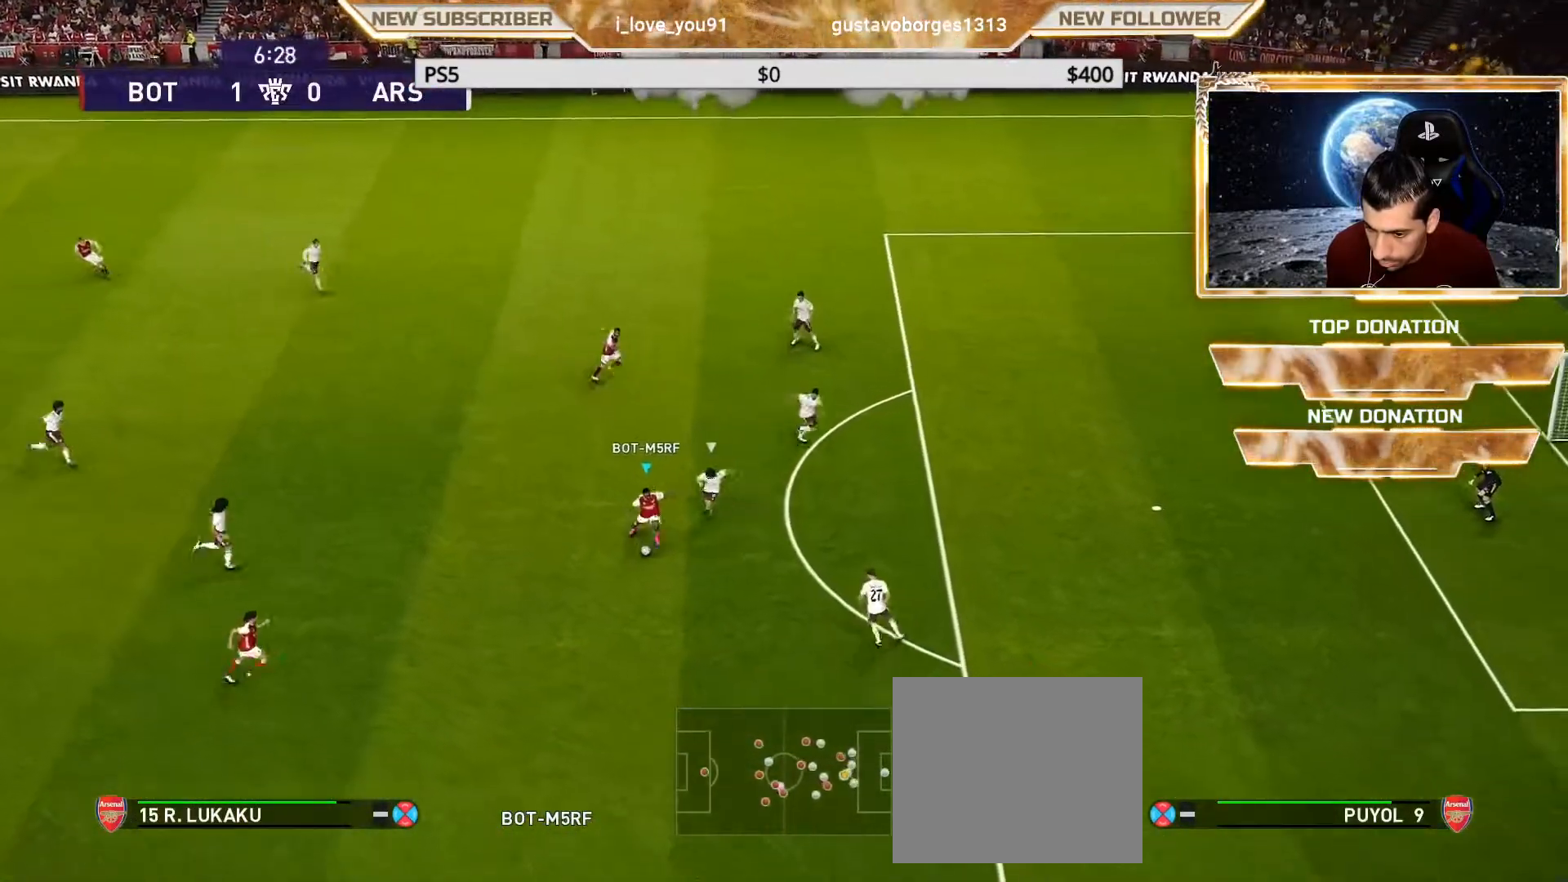
{"buttons": [], "left_stick": "down", "right_stick": "center", "events": [[133, "left_stick", "left"], [300, "R2", "down"], [400, "left_stick", "down"], [467, "R2", "up"]]}
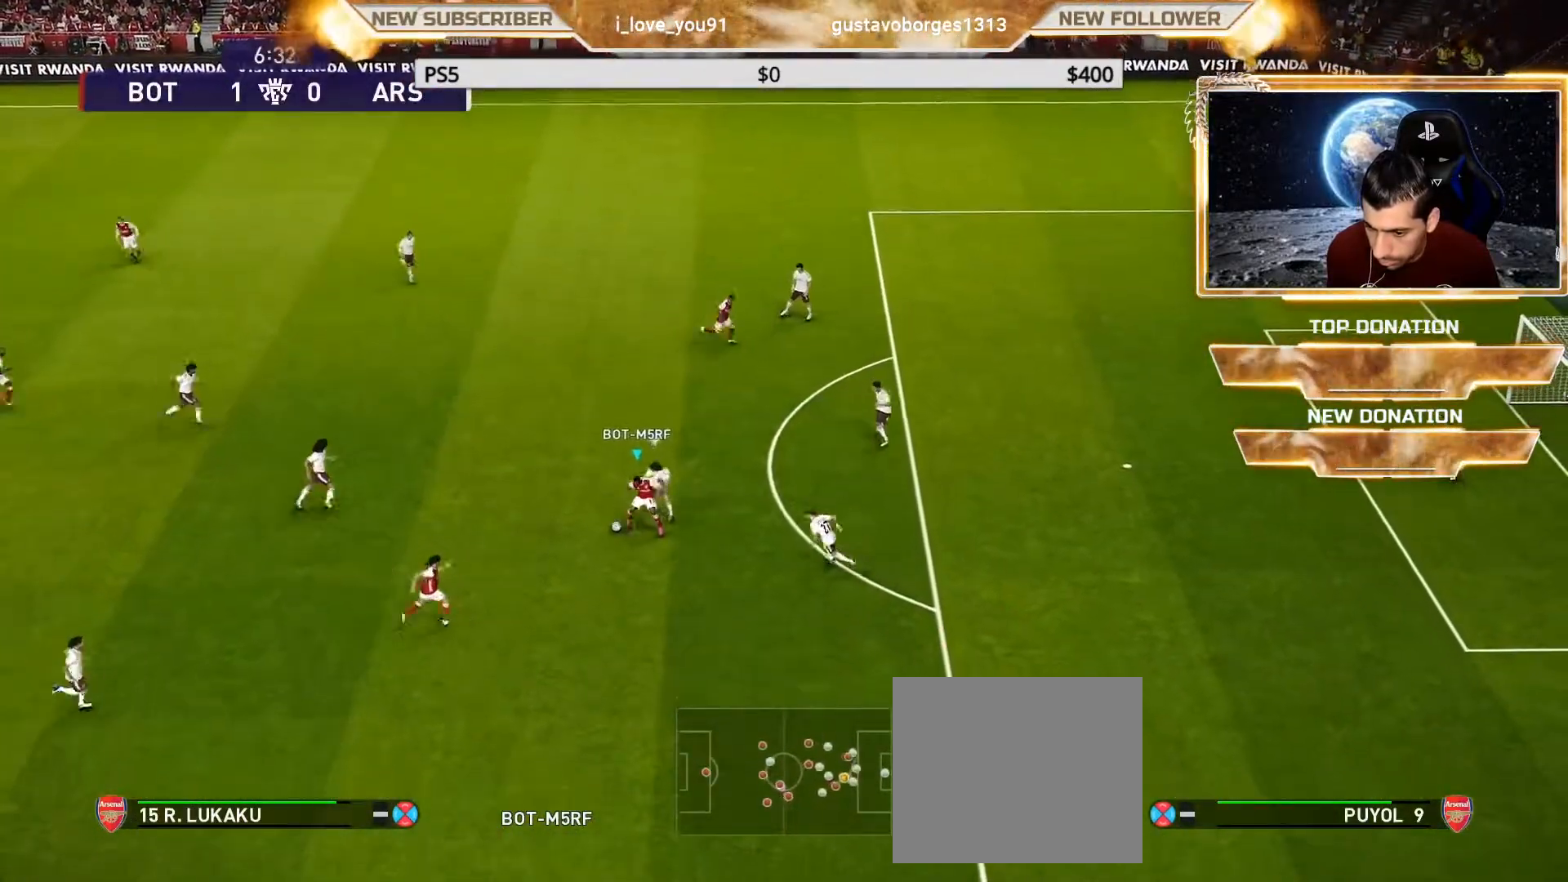
{"buttons": [], "left_stick": "down-right", "right_stick": "center", "events": [[300, "R2", "down"], [300, "TRIANGLE", "down"], [300, "left_stick", "down-right"], [333, "TRIANGLE", "up"], [500, "R2", "up"]]}
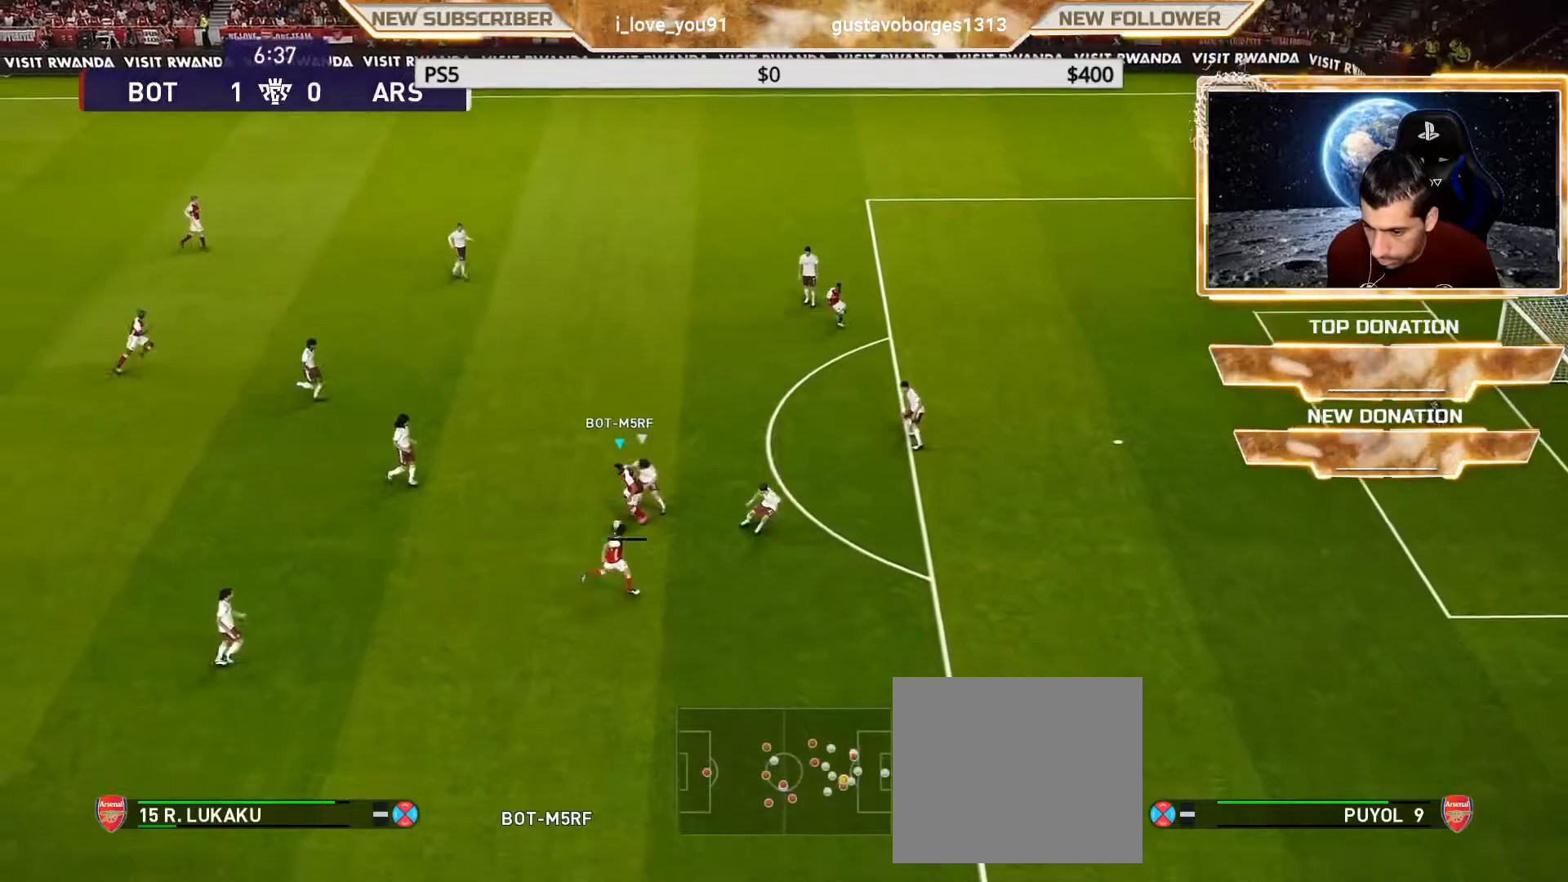
{"buttons": ["R1"], "left_stick": "right", "right_stick": "center", "events": [[167, "left_stick", "right"], [200, "R1", "down"]]}
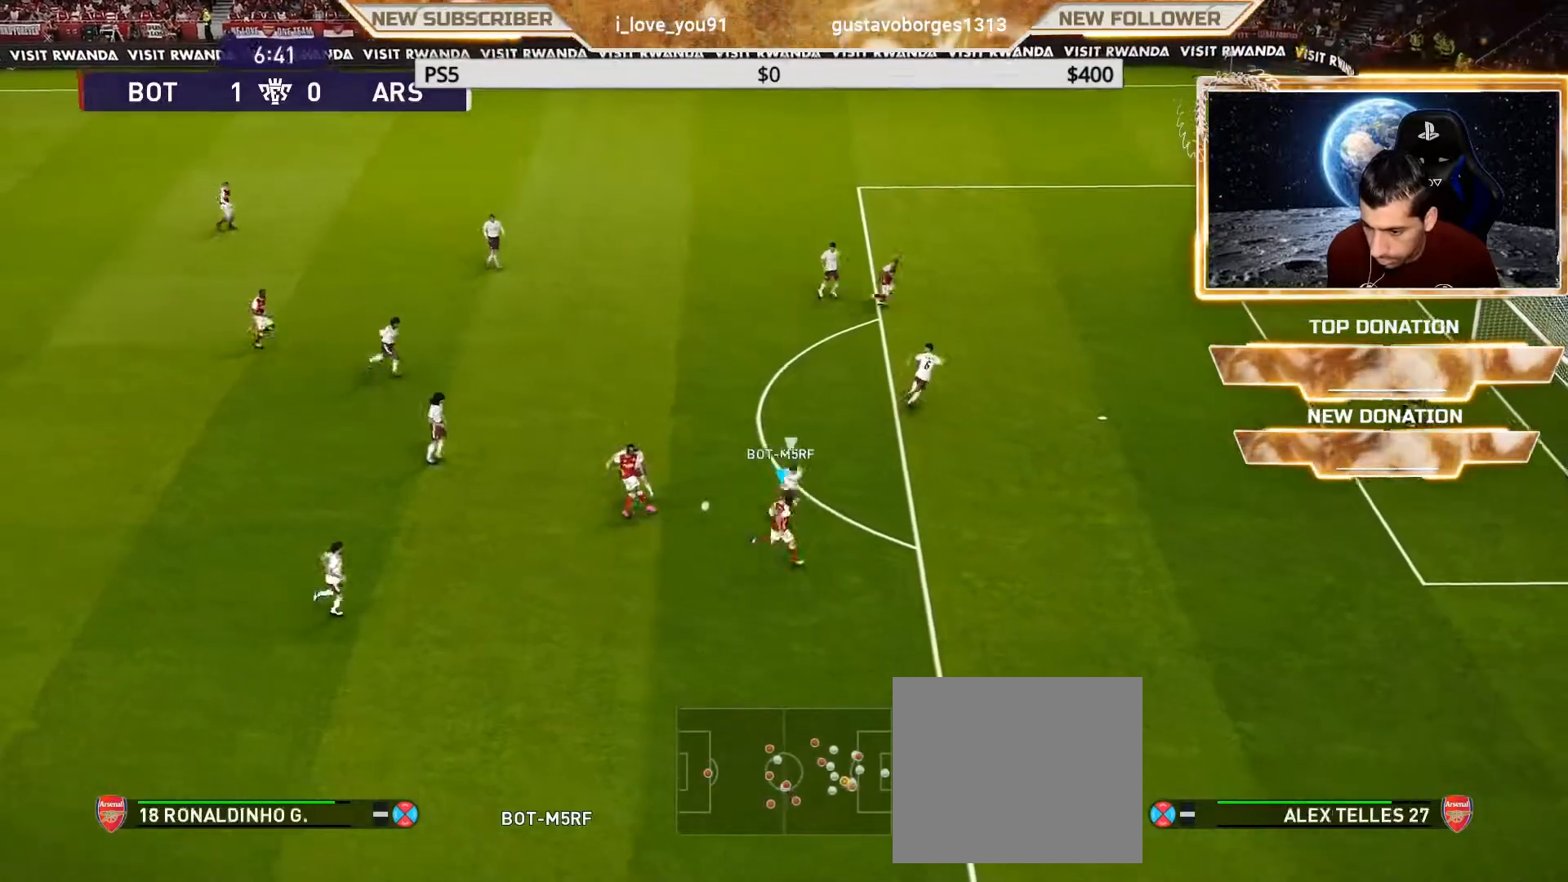
{"buttons": ["R1"], "left_stick": "right", "right_stick": "center", "events": []}
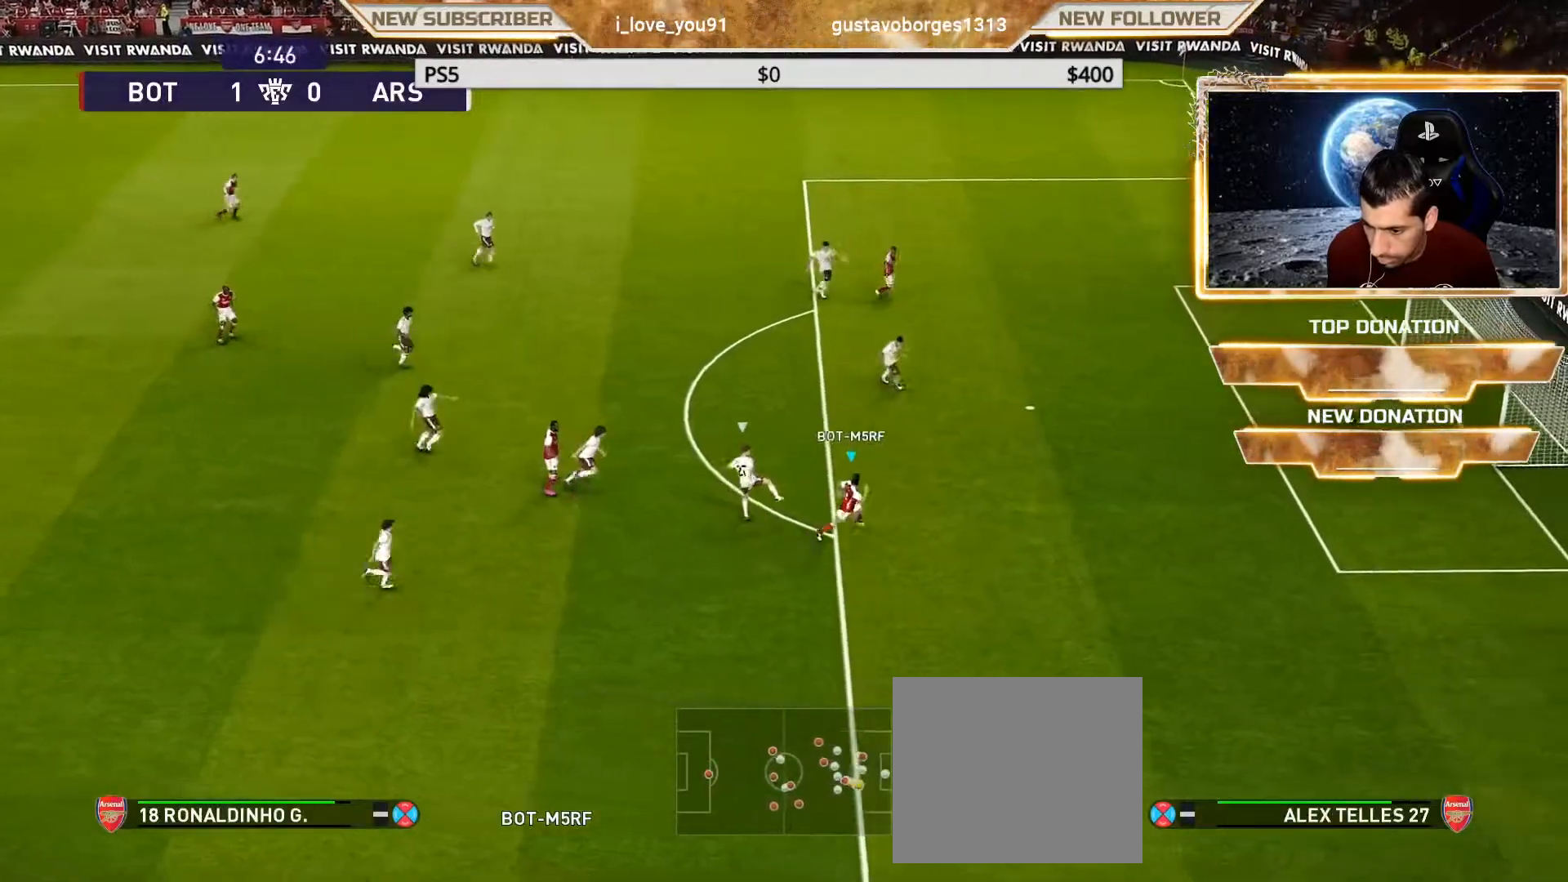
{"buttons": [], "left_stick": "up-right", "right_stick": "center", "events": [[100, "R1", "up"], [433, "left_stick", "up-right"]]}
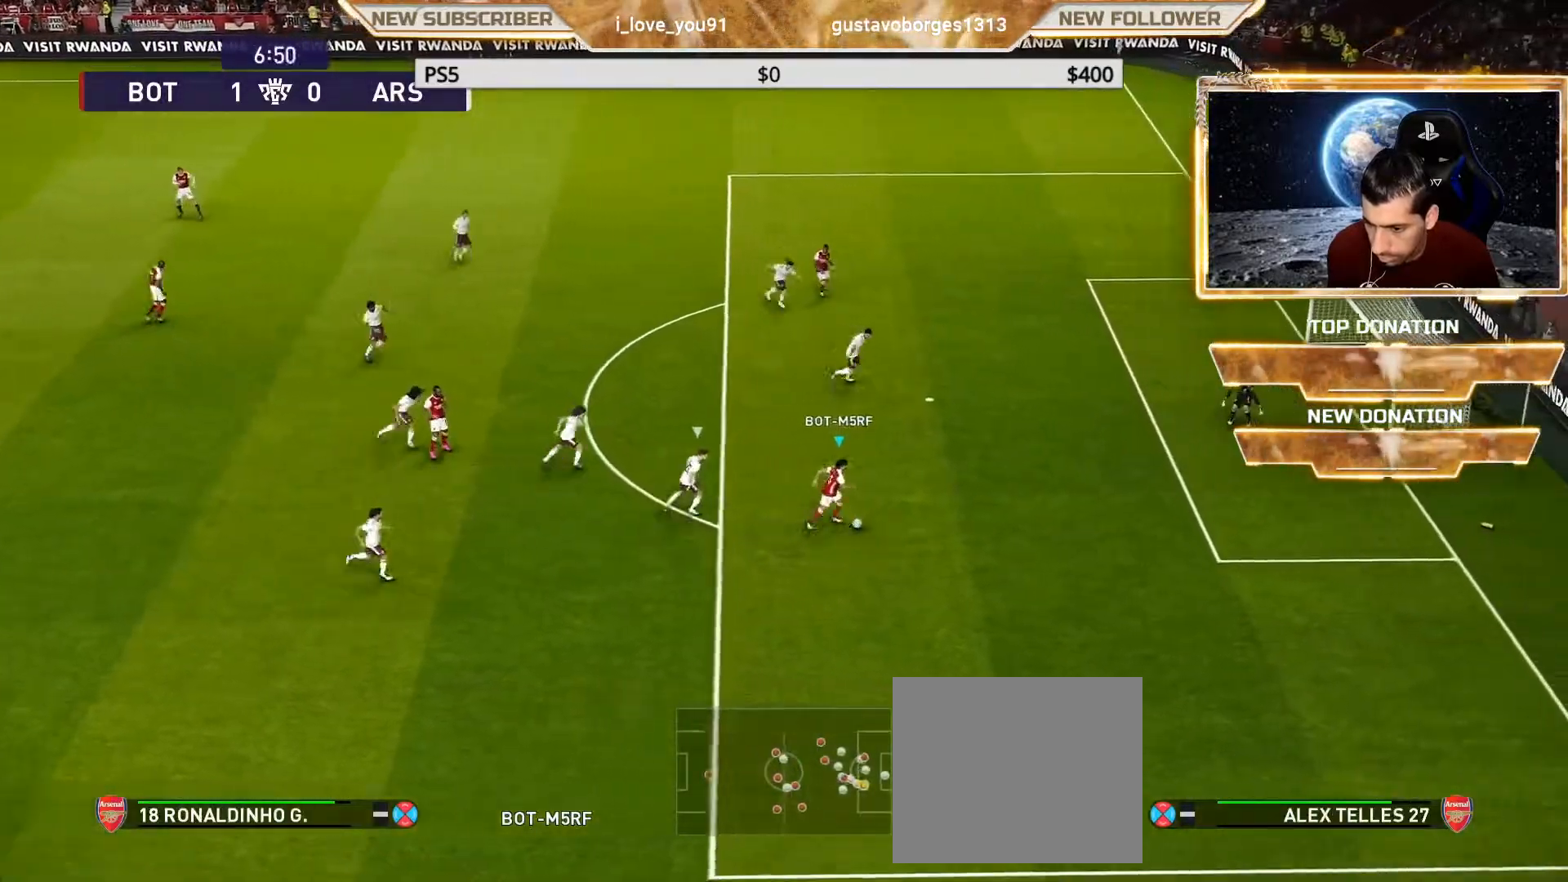
{"buttons": ["SQUARE", "R2"], "left_stick": "up", "right_stick": "center", "events": [[50, "left_stick", "up"], [367, "R2", "down"], [367, "SQUARE", "down"]]}
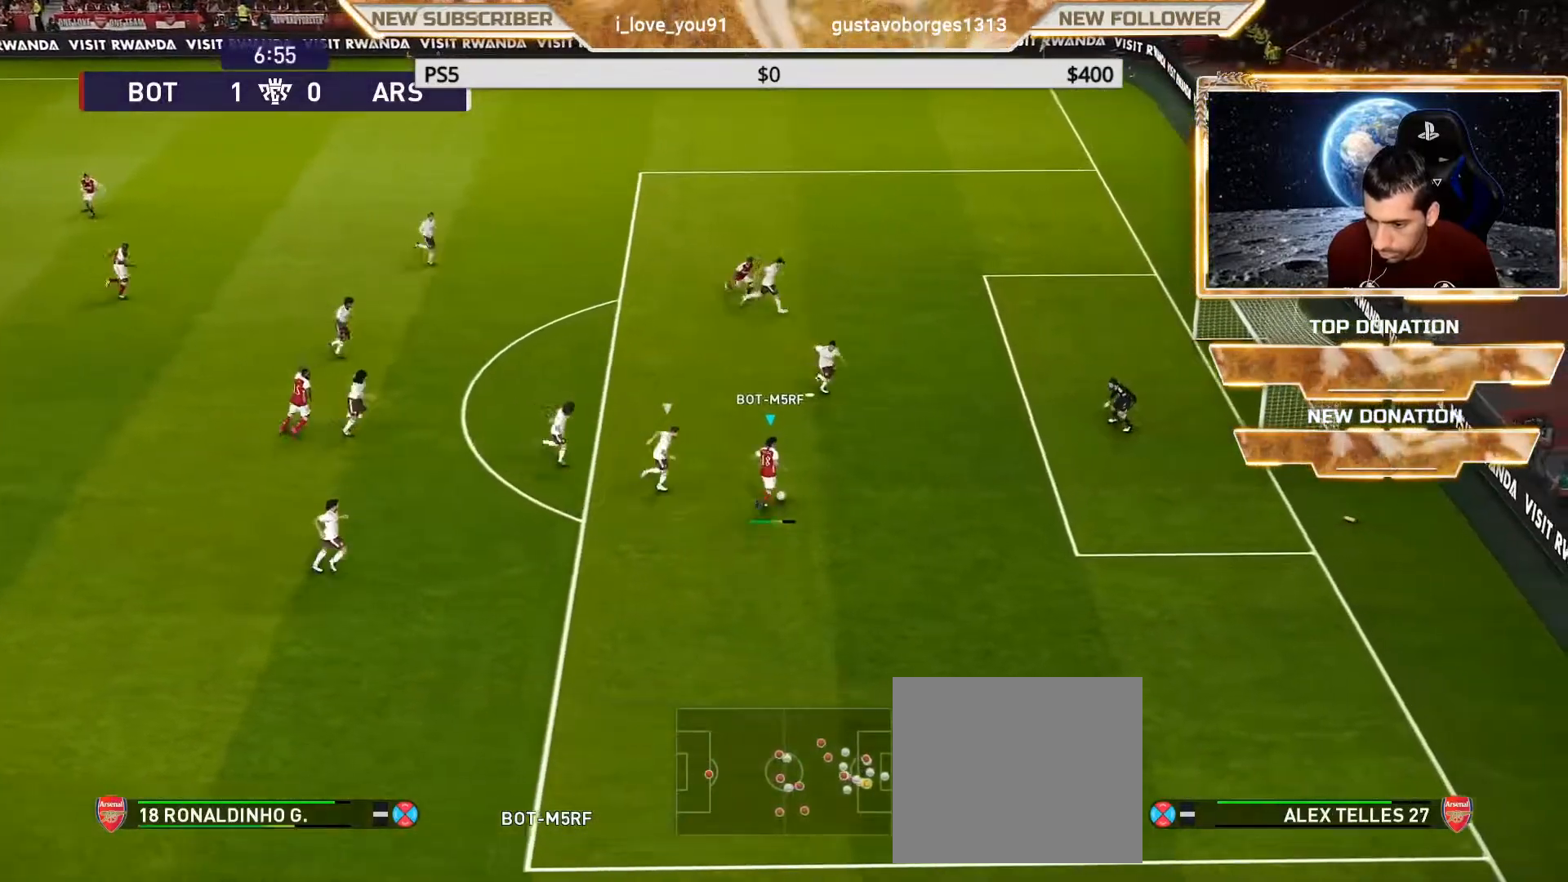
{"buttons": [], "left_stick": "up", "right_stick": "center", "events": [[83, "R2", "up"], [83, "SQUARE", "up"]]}
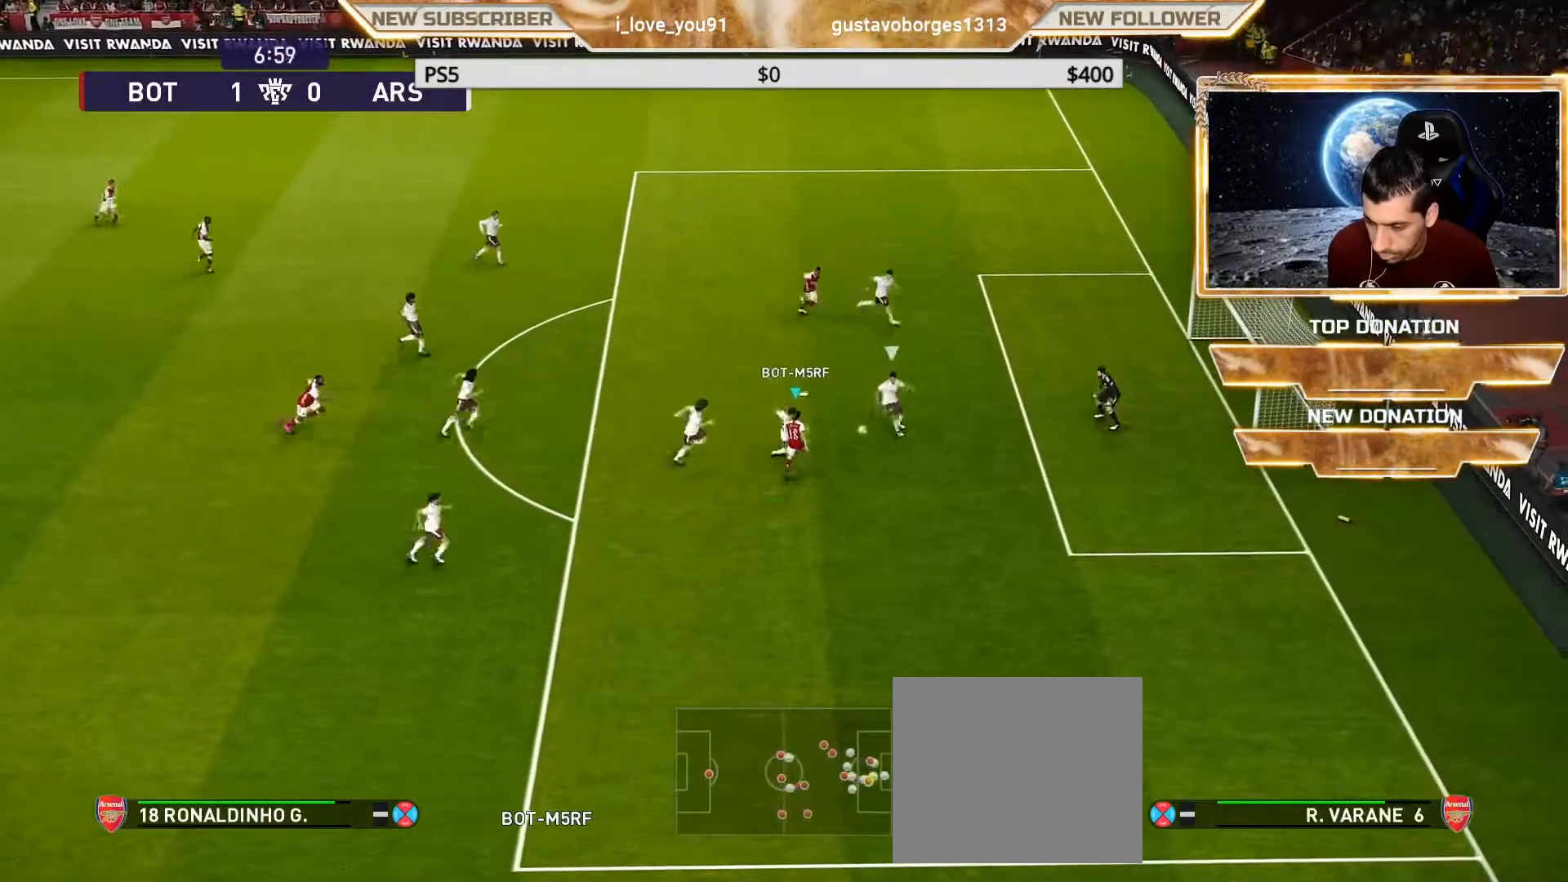
{"buttons": [], "left_stick": "up", "right_stick": "center", "events": []}
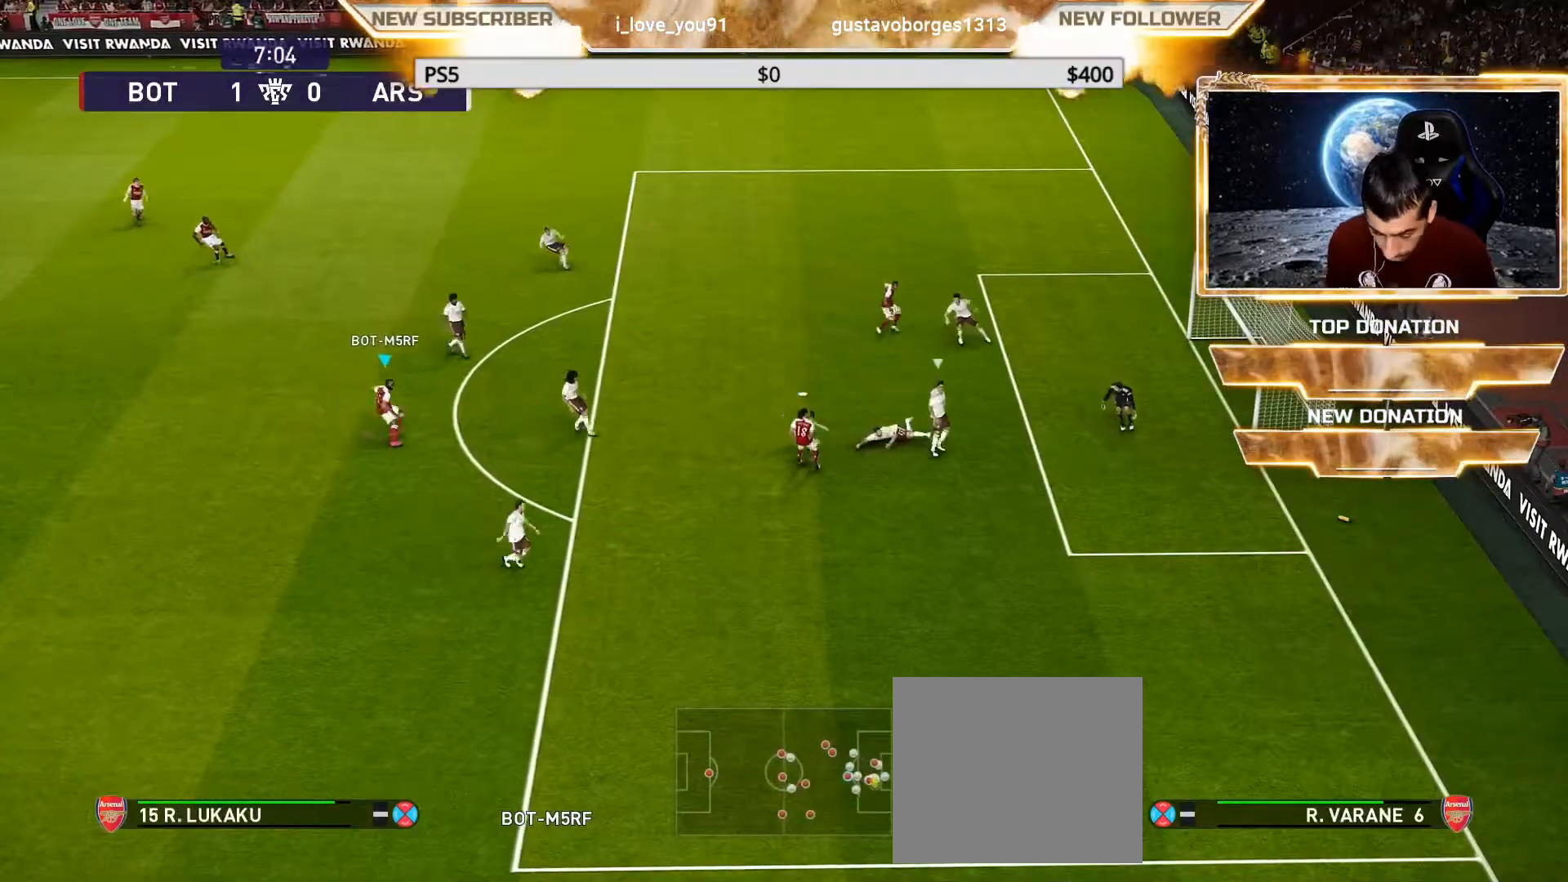
{"buttons": [], "left_stick": "down-right", "right_stick": "center", "events": [[67, "left_stick", "right"], [183, "left_stick", "down-right"]]}
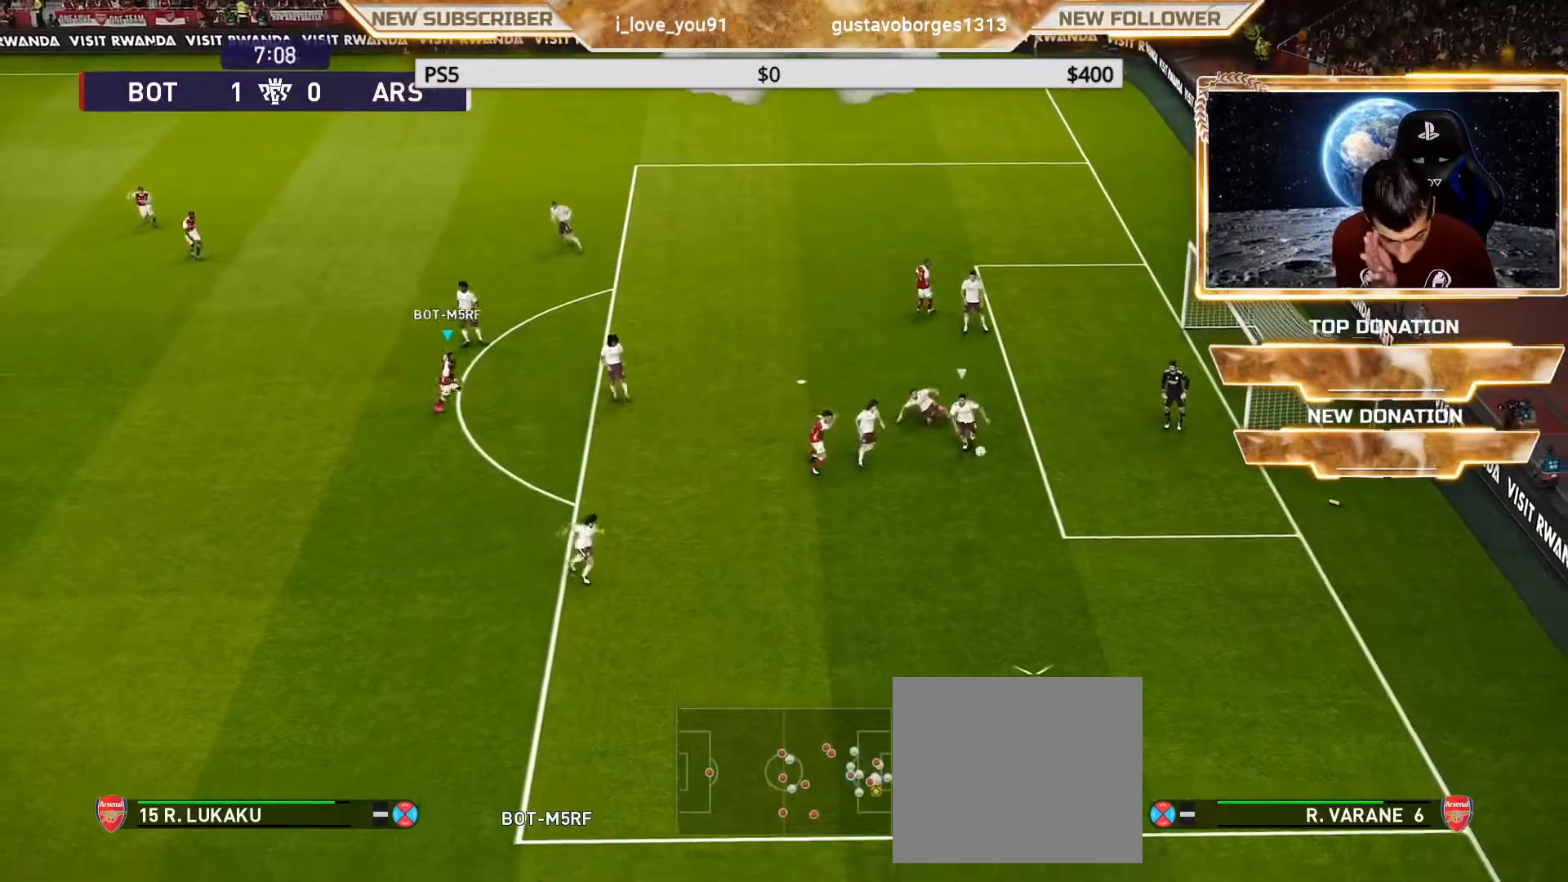
{"buttons": [], "left_stick": "down-right", "right_stick": "center", "events": []}
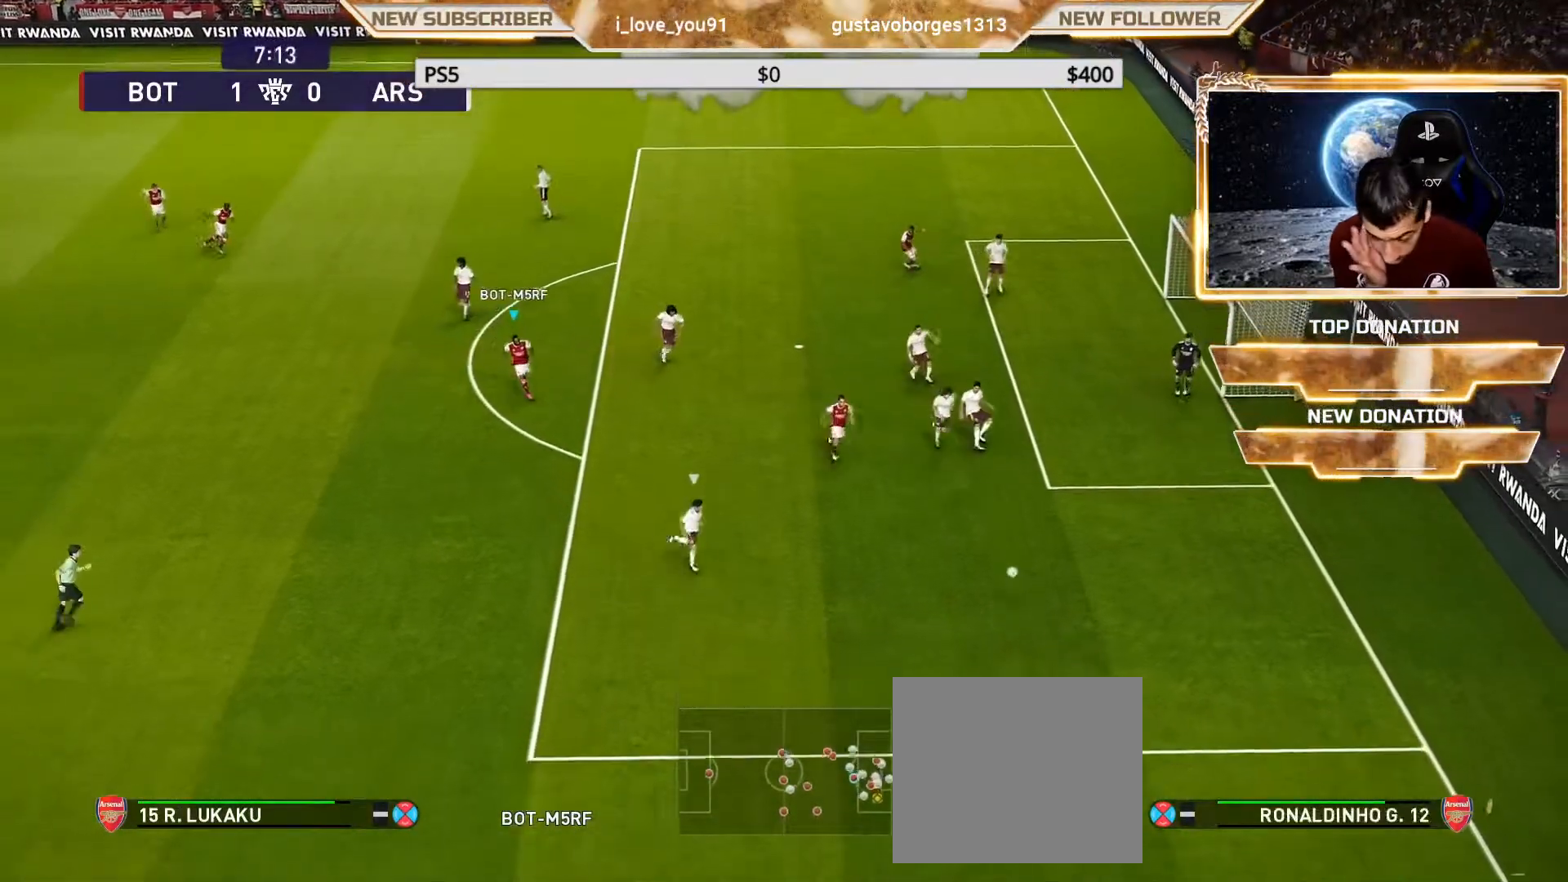
{"buttons": [], "left_stick": "down", "right_stick": "center", "events": [[33, "left_stick", "down"]]}
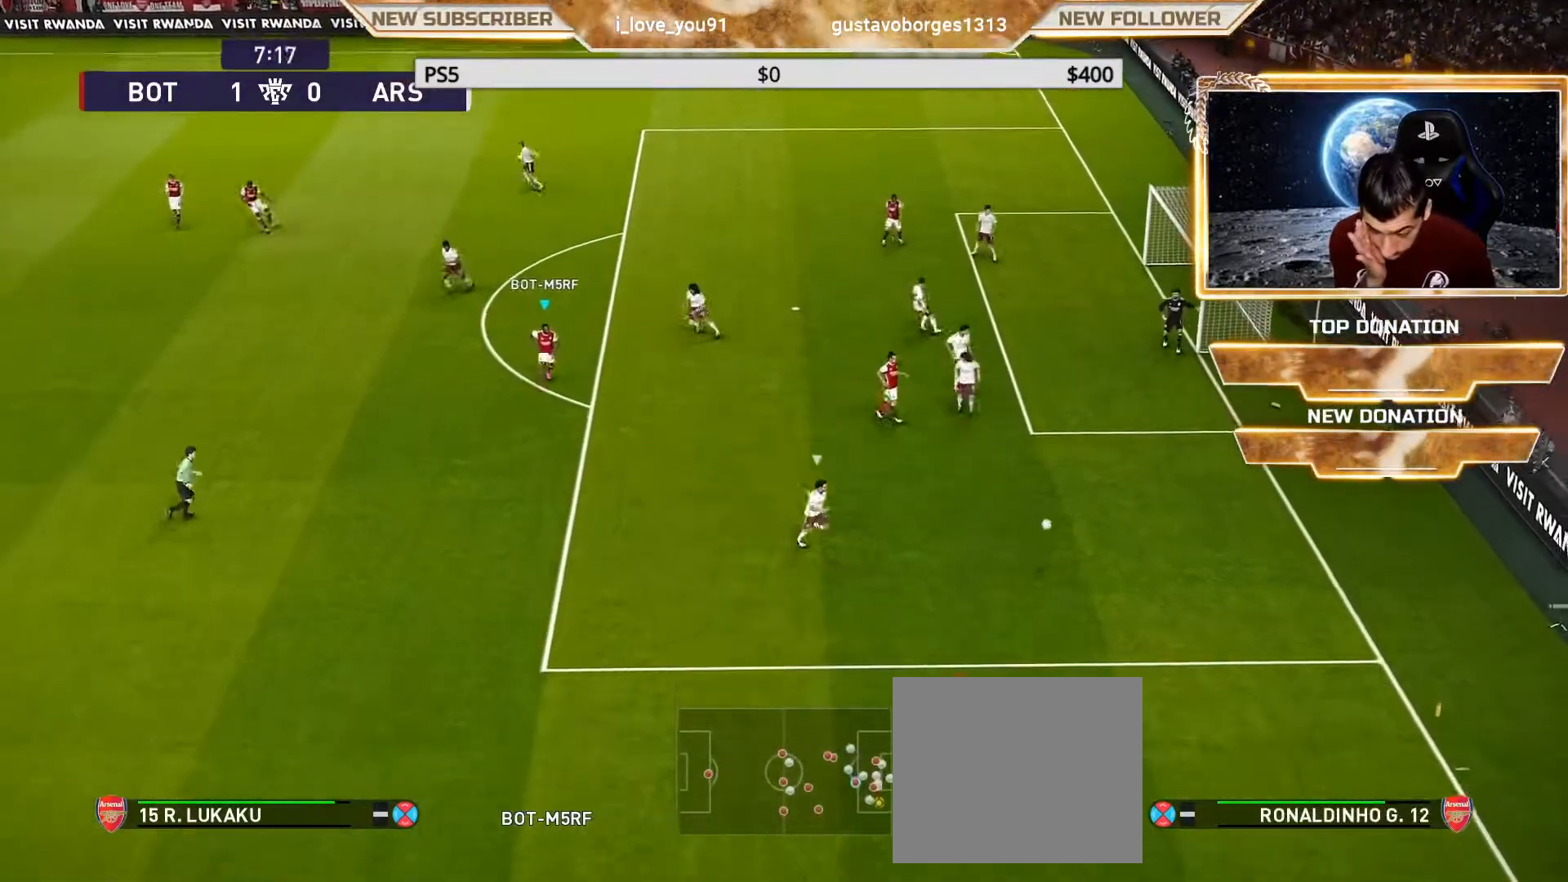
{"buttons": [], "left_stick": "down", "right_stick": "center", "events": []}